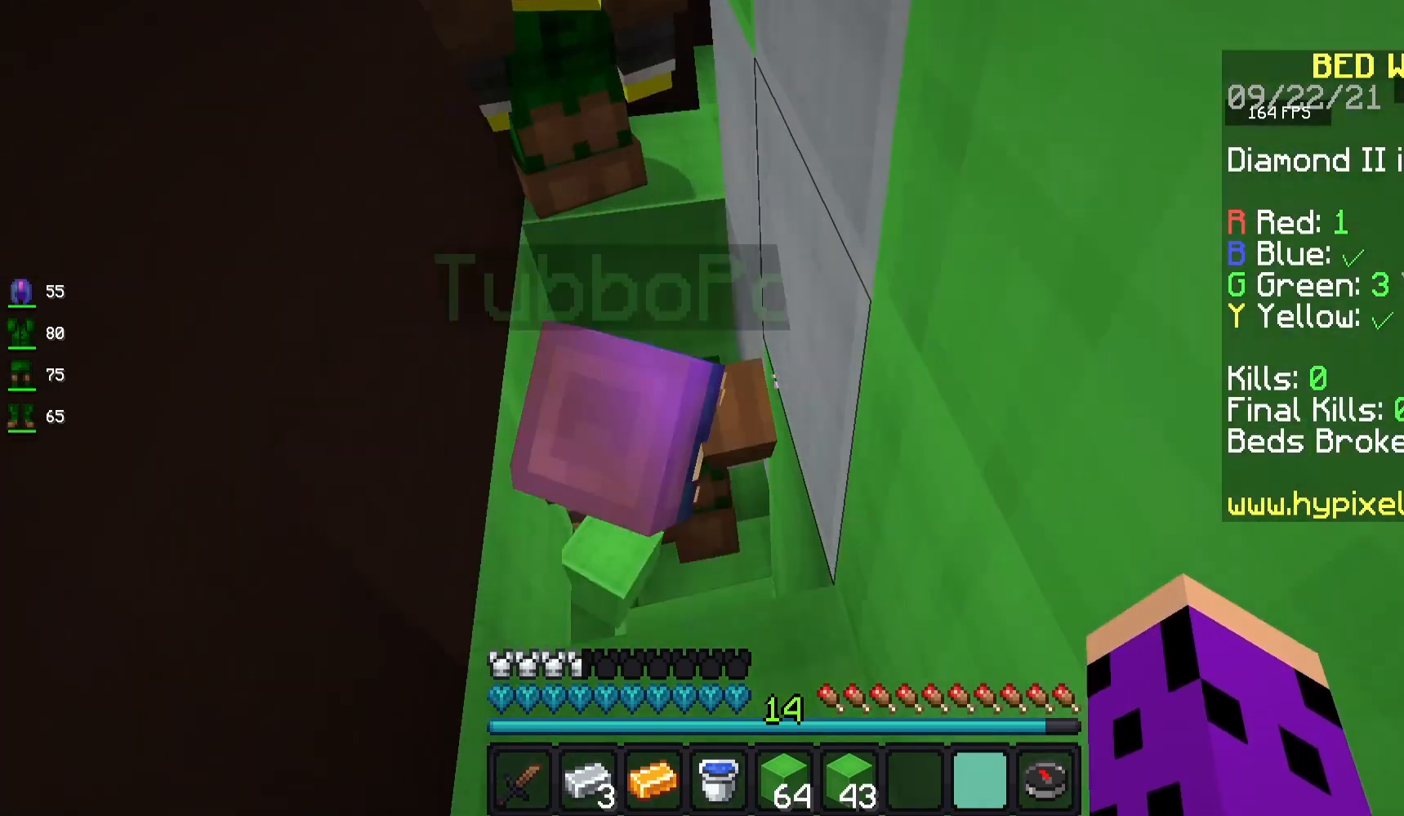
Gameplay with keyboard and mouse; each line is a JSON object with the keys and mouse buttons held at the frame after it. "events" lists presses ("down") and releases ("up") of "a", "d", "s", "space", "w", "mouse_left" and "mouse_right" between this image and that frame as [ms after this image, input, new state], when the widget could be followed in between. "mouse_left", "mouse_right" = the "left", "right" buttons of the "mouse" list. No other keys are recorded. Fast repeated clicks can show as one long hold. Mouse movement is not recorded.
{"keys": ["d", "s"], "mouse": [], "events": [[50, "w", "up"], [83, "s", "down"], [233, "d", "down"], [283, "d", "up"], [500, "d", "down"]]}
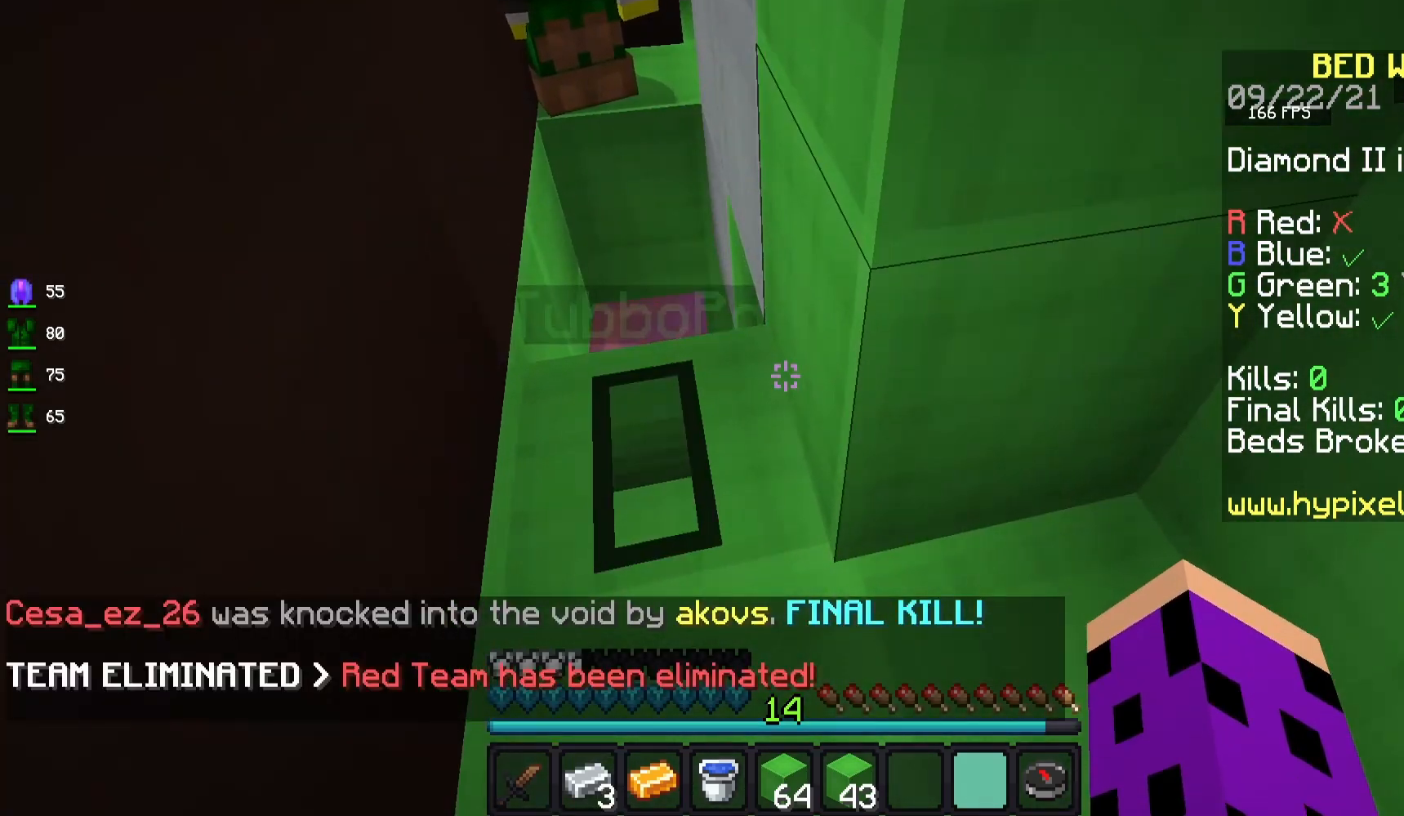
{"keys": ["d", "s"], "mouse": [], "events": [[83, "s", "up"], [167, "s", "down"], [217, "d", "up"], [283, "d", "down"], [433, "d", "up"], [483, "d", "down"]]}
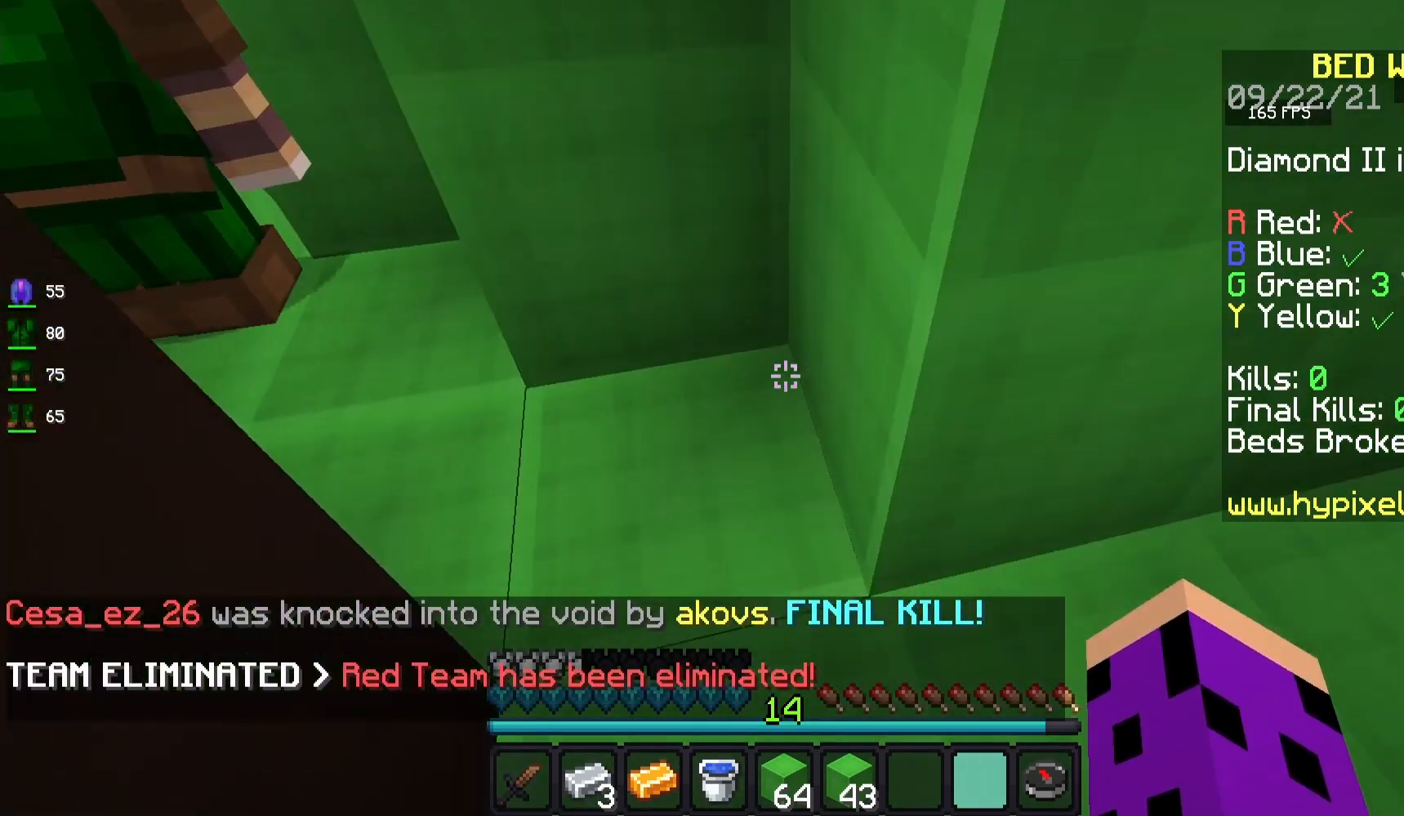
{"keys": ["d", "w"], "mouse": [], "events": [[300, "s", "up"], [433, "w", "down"]]}
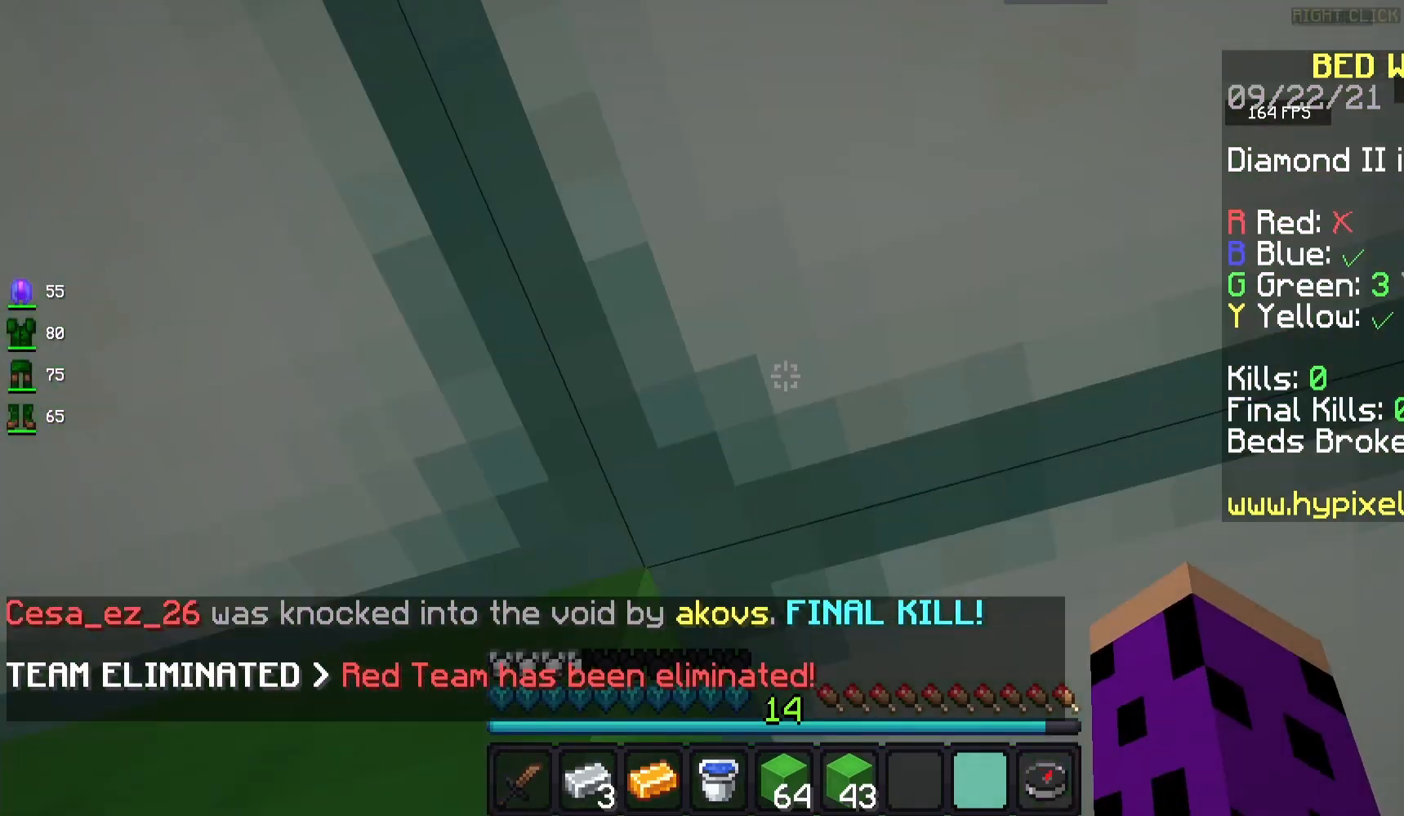
{"keys": [], "mouse": [], "events": [[50, "d", "up"], [100, "w", "up"], [217, "mouse_left", "down"], [400, "mouse_left", "up"]]}
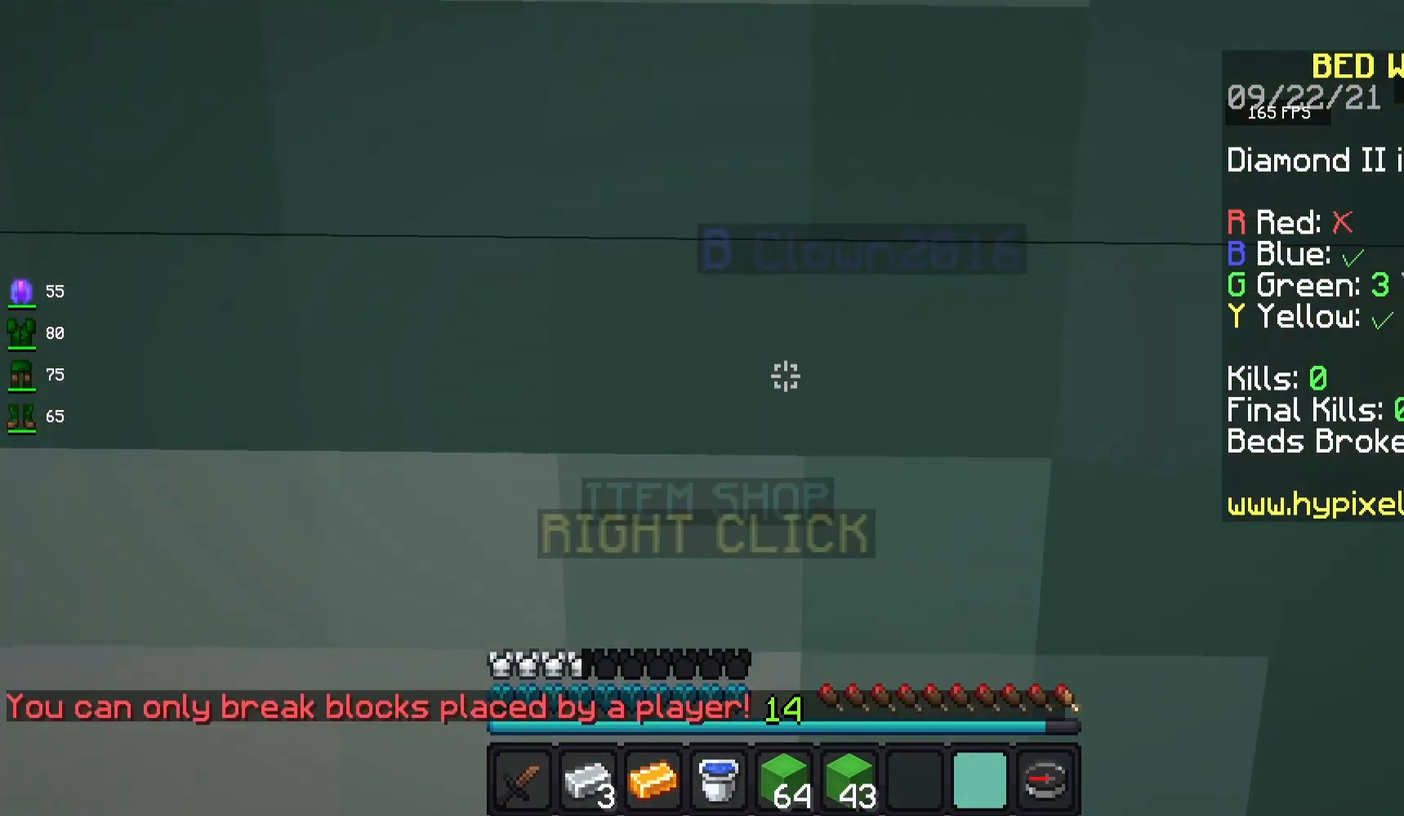
{"keys": ["a", "w"], "mouse": [], "events": [[100, "d", "down"], [183, "s", "down"], [217, "d", "up"], [383, "a", "down"], [400, "s", "up"], [450, "w", "down"]]}
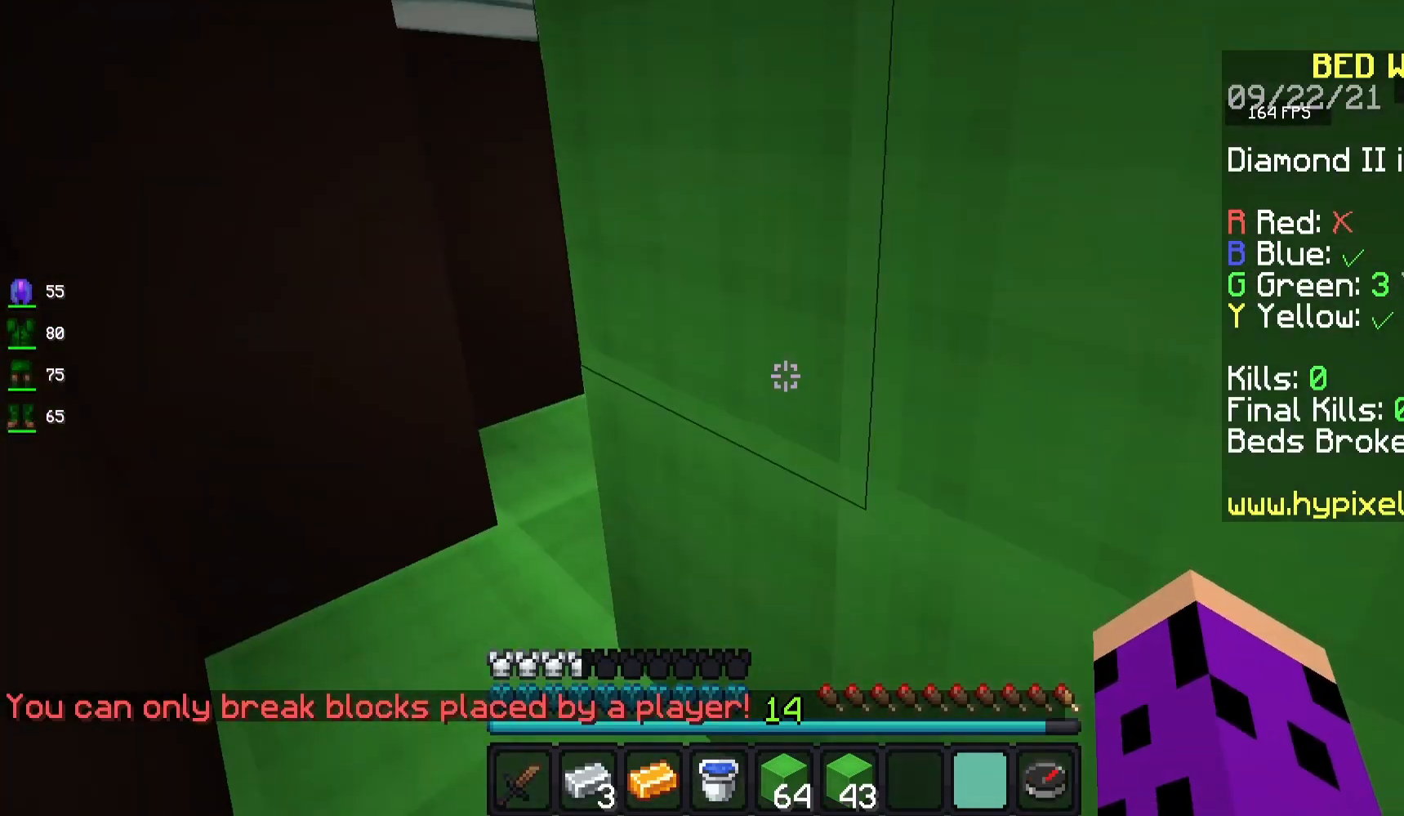
{"keys": ["a", "s"], "mouse": [], "events": [[67, "a", "up"], [150, "a", "down"], [183, "a", "up"], [300, "a", "down"], [333, "a", "up"], [417, "a", "down"], [450, "w", "up"], [500, "s", "down"]]}
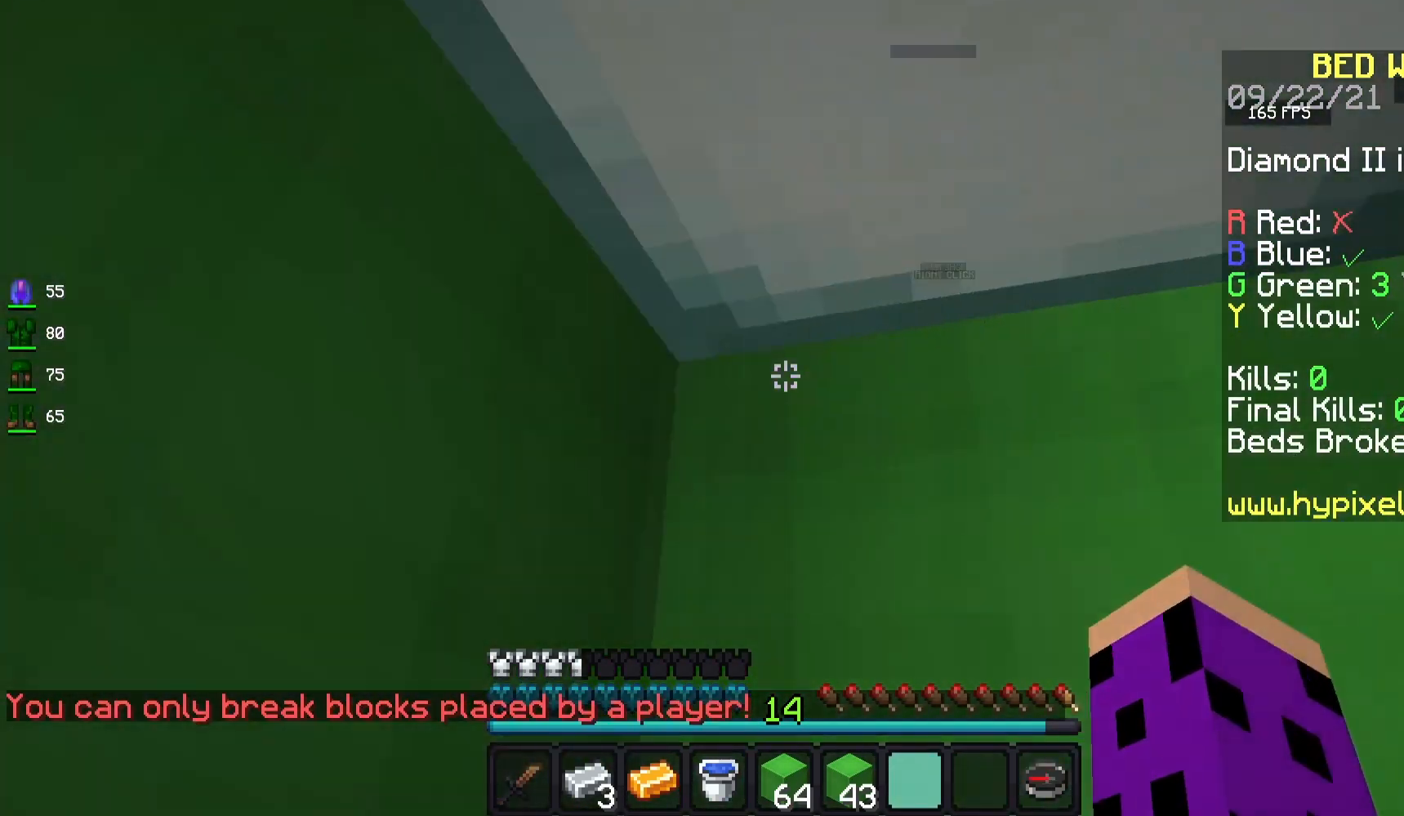
{"keys": ["s"], "mouse": [], "events": [[50, "a", "up"], [83, "a", "down"], [250, "s", "up"], [300, "w", "down"], [367, "w", "up"], [417, "a", "up"], [450, "s", "down"]]}
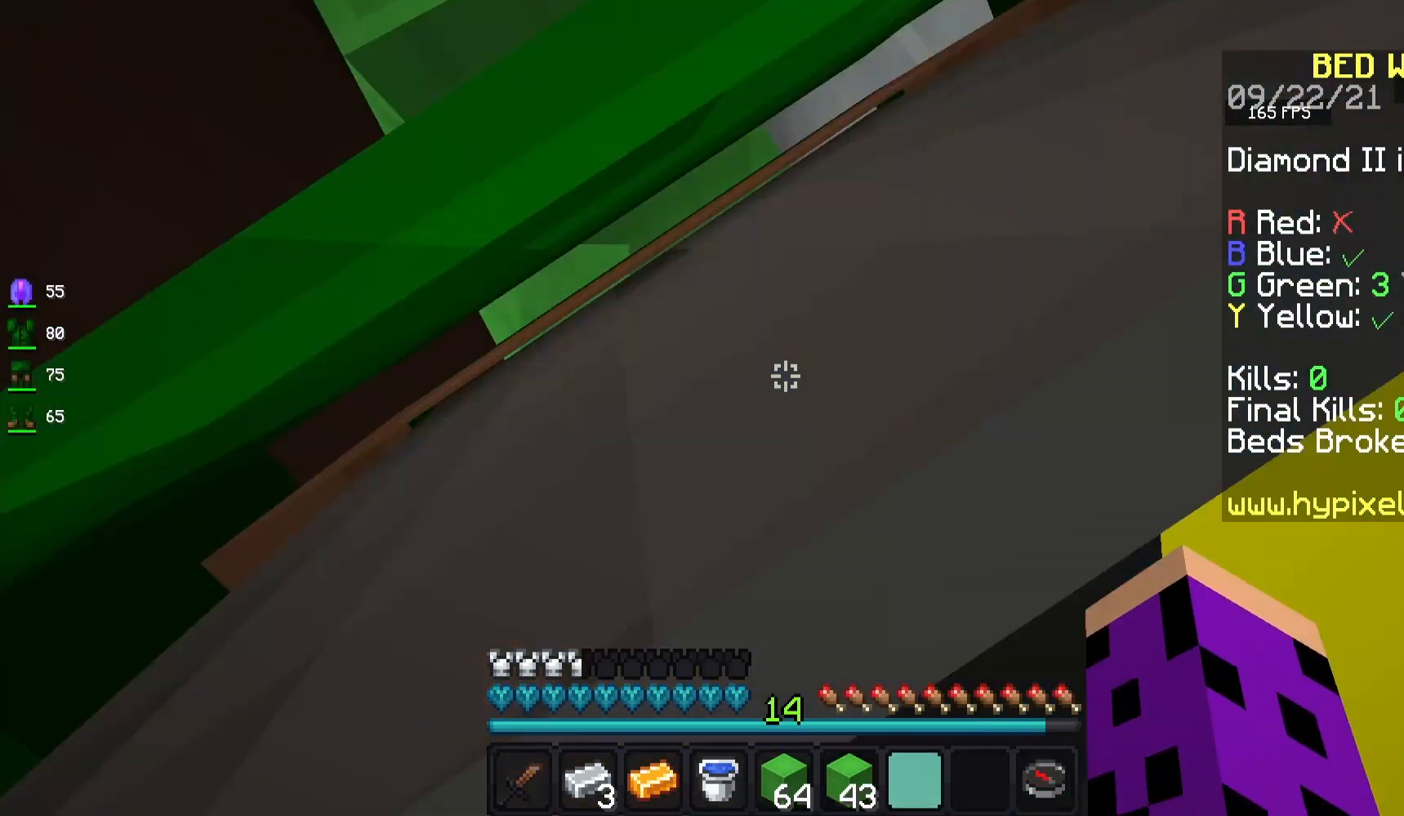
{"keys": [], "mouse": [], "events": [[50, "d", "down"], [67, "d", "up"], [83, "s", "up"], [283, "space", "down"], [300, "space", "up"], [317, "a", "down"], [383, "a", "up"], [383, "s", "down"], [400, "s", "up"], [433, "s", "down"], [467, "s", "up"]]}
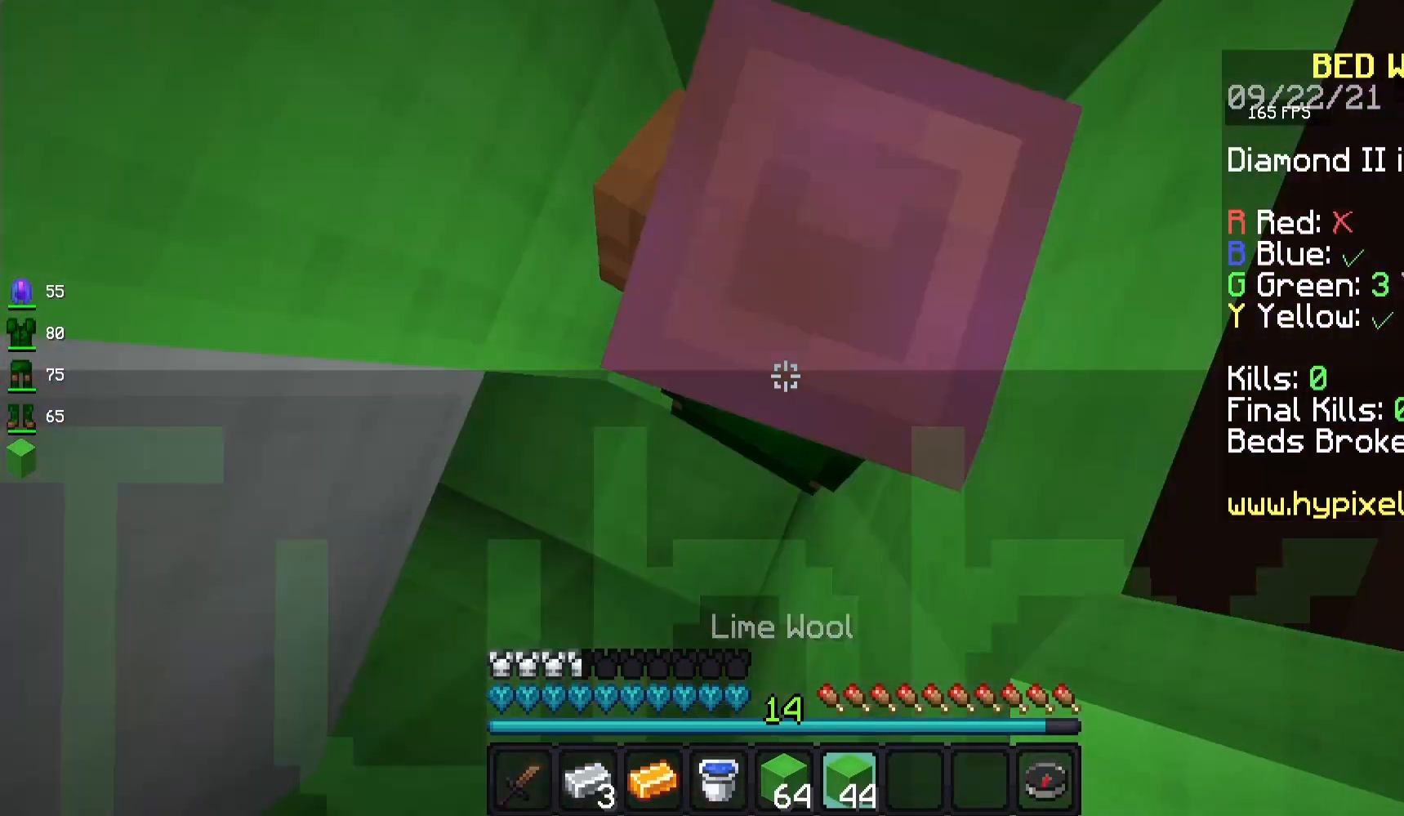
{"keys": [], "mouse": [], "events": [[33, "a", "down"], [67, "s", "down"], [100, "s", "up"], [167, "space", "down"], [183, "space", "up"], [200, "w", "down"], [333, "w", "up"], [417, "a", "up"]]}
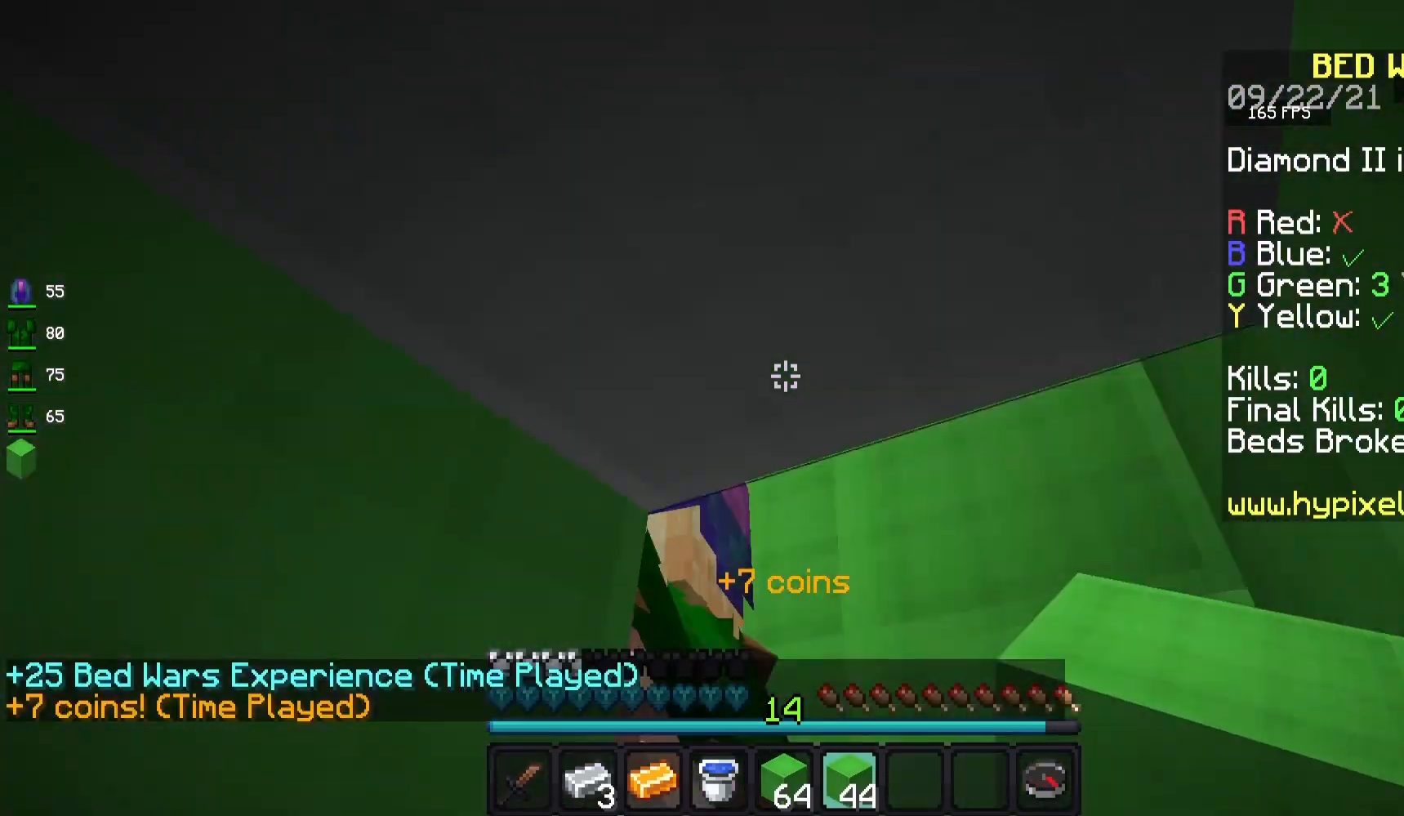
{"keys": ["space", "w"], "mouse": [], "events": [[200, "a", "down"], [317, "w", "down"], [333, "a", "up"], [367, "d", "down"], [417, "d", "up"], [483, "space", "down"]]}
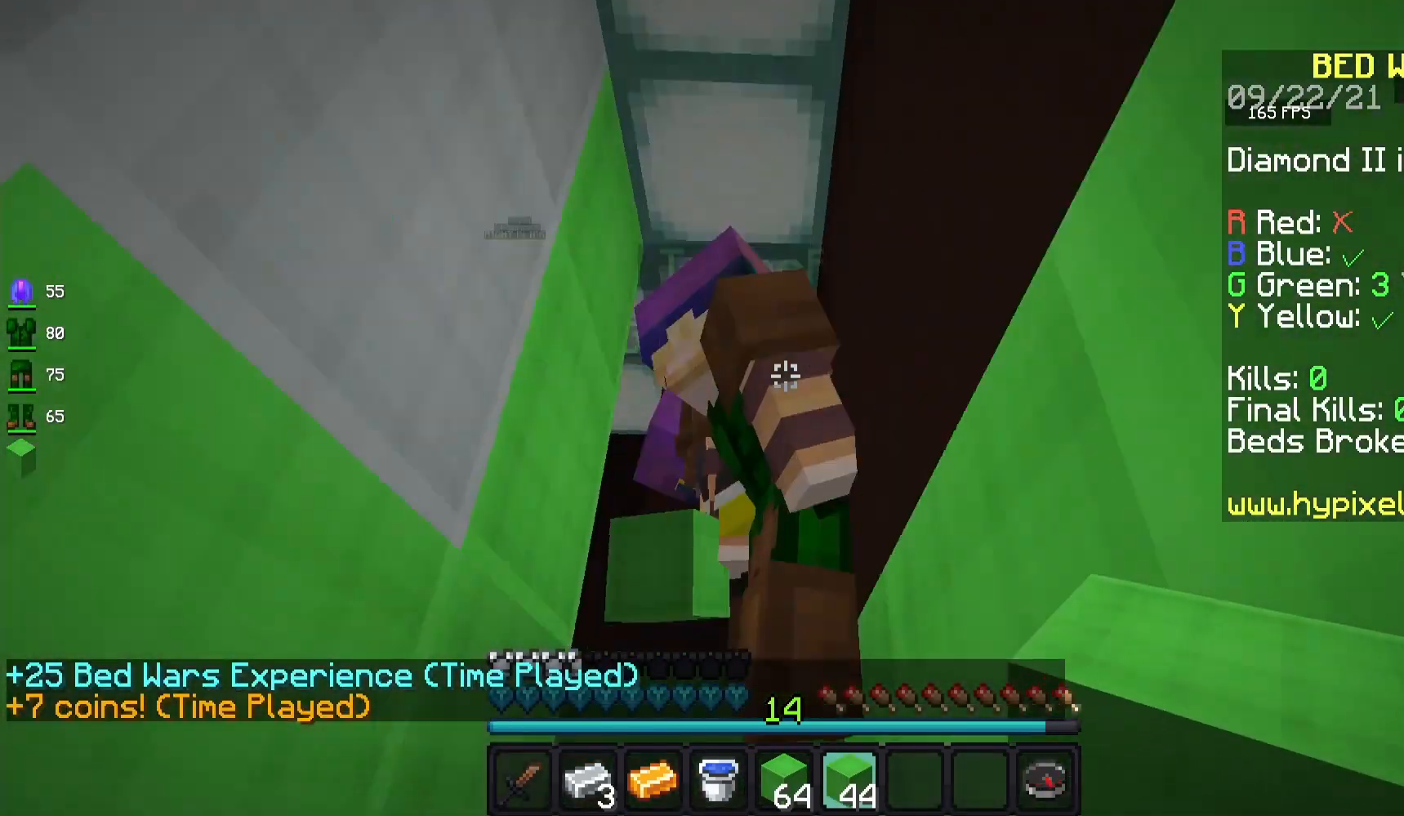
{"keys": ["w"], "mouse": [], "events": [[17, "space", "up"], [250, "space", "down"], [283, "space", "up"]]}
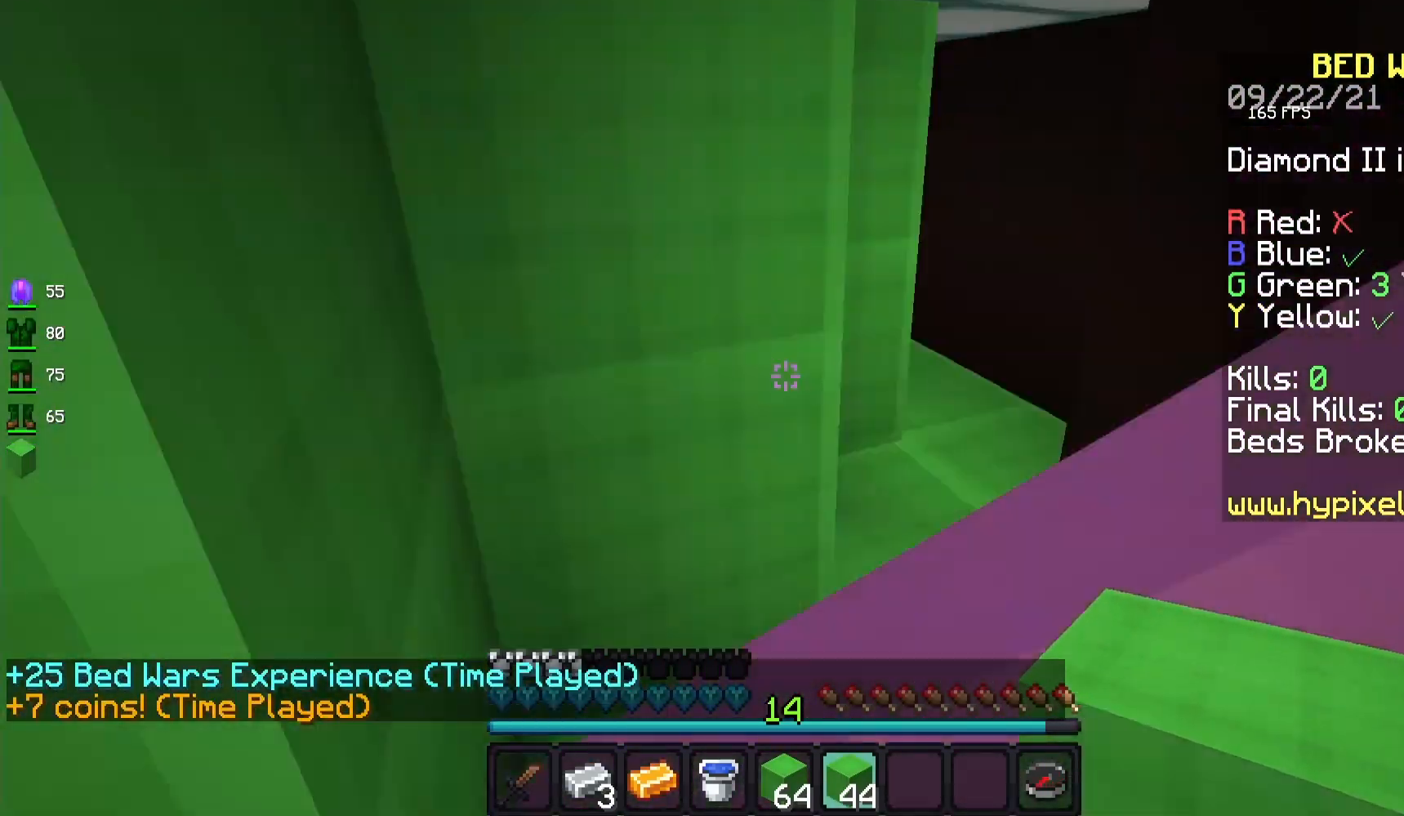
{"keys": ["d", "s"], "mouse": [], "events": [[67, "d", "down"], [83, "w", "up"], [117, "s", "down"], [133, "d", "up"], [183, "mouse_left", "down"], [217, "a", "down"], [250, "a", "up"], [300, "mouse_left", "up"], [350, "d", "down"]]}
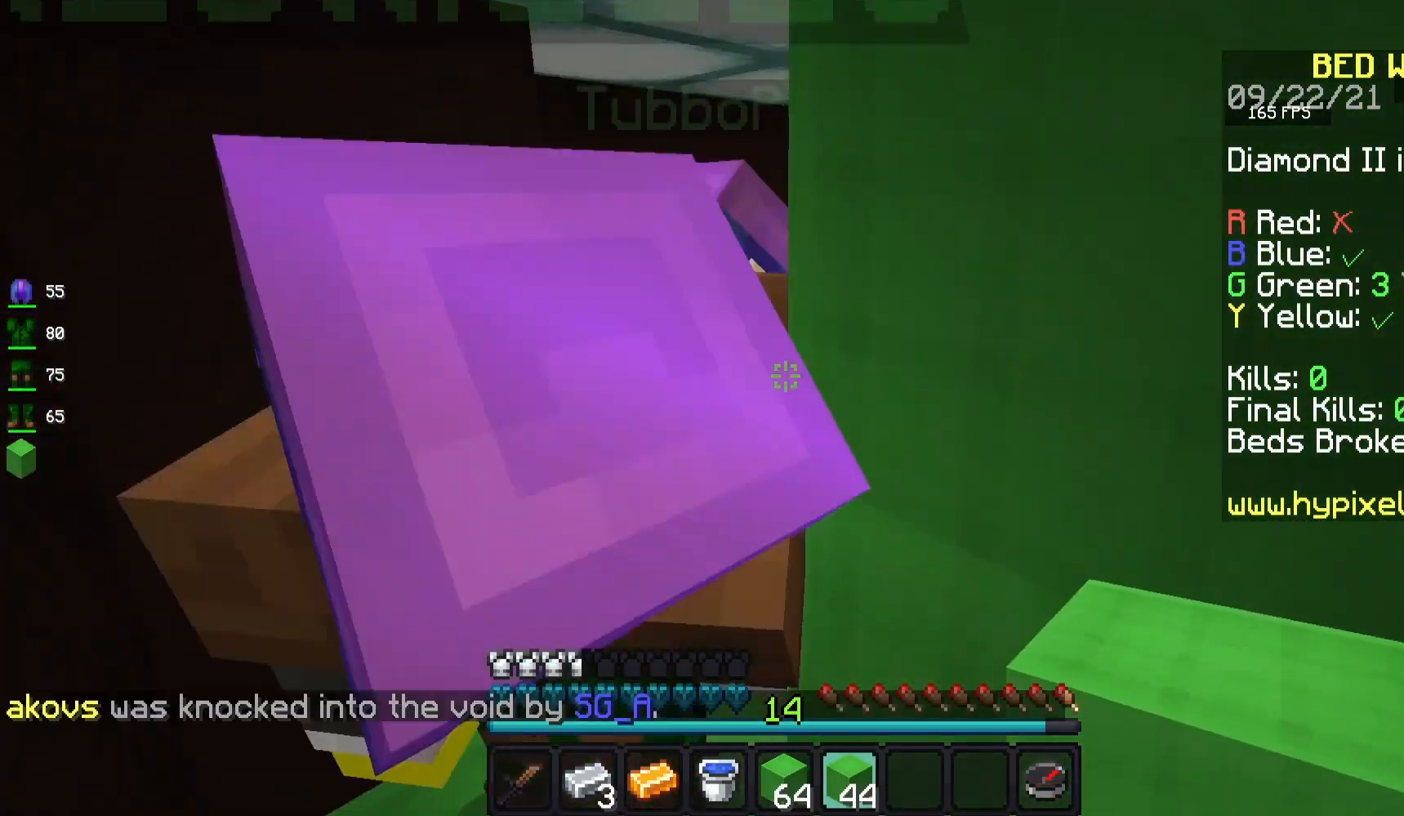
{"keys": ["d"], "mouse": [], "events": [[33, "d", "up"], [67, "a", "down"], [117, "a", "up"], [167, "d", "down"], [500, "s", "up"]]}
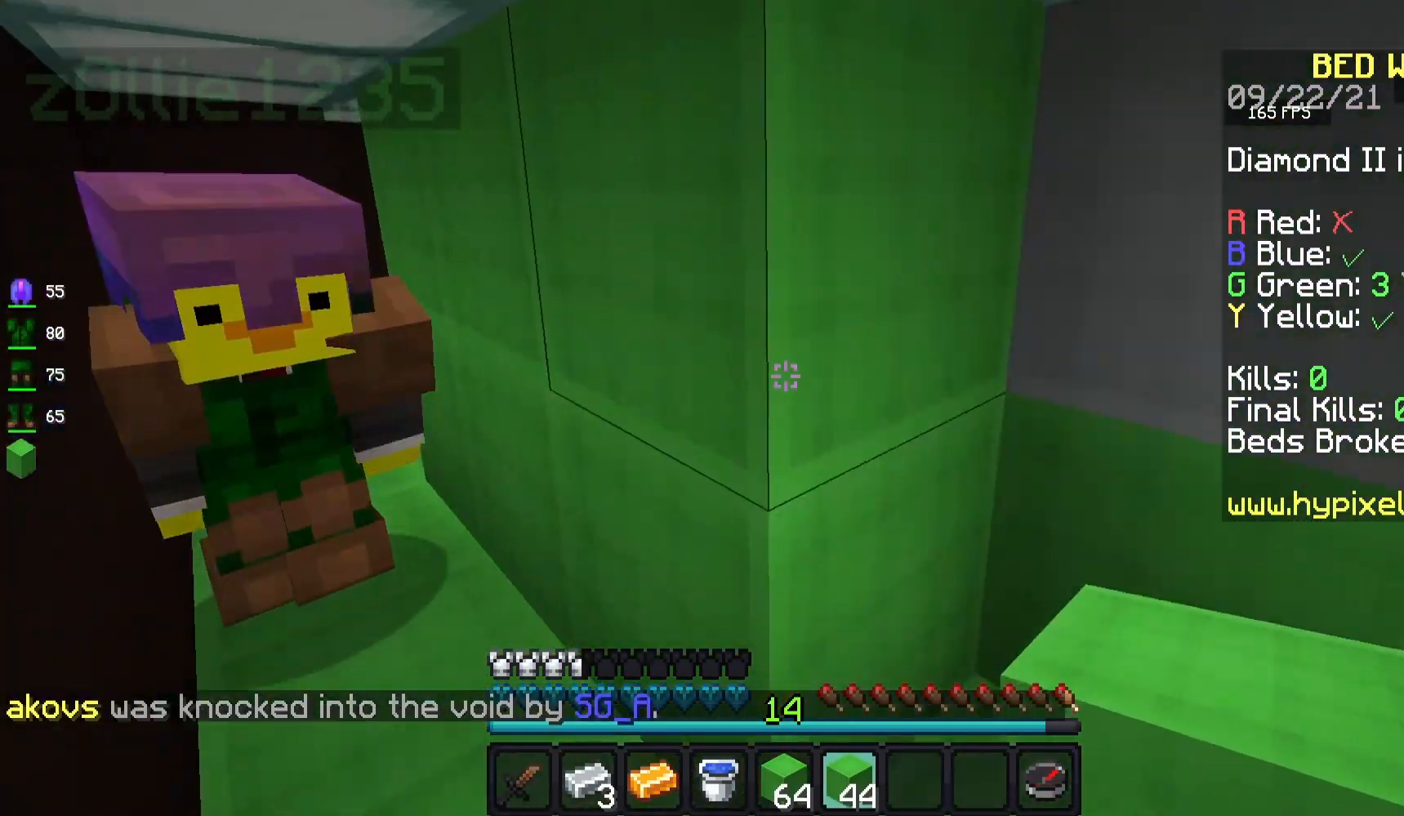
{"keys": ["d"], "mouse": [], "events": [[33, "w", "down"], [83, "w", "up"]]}
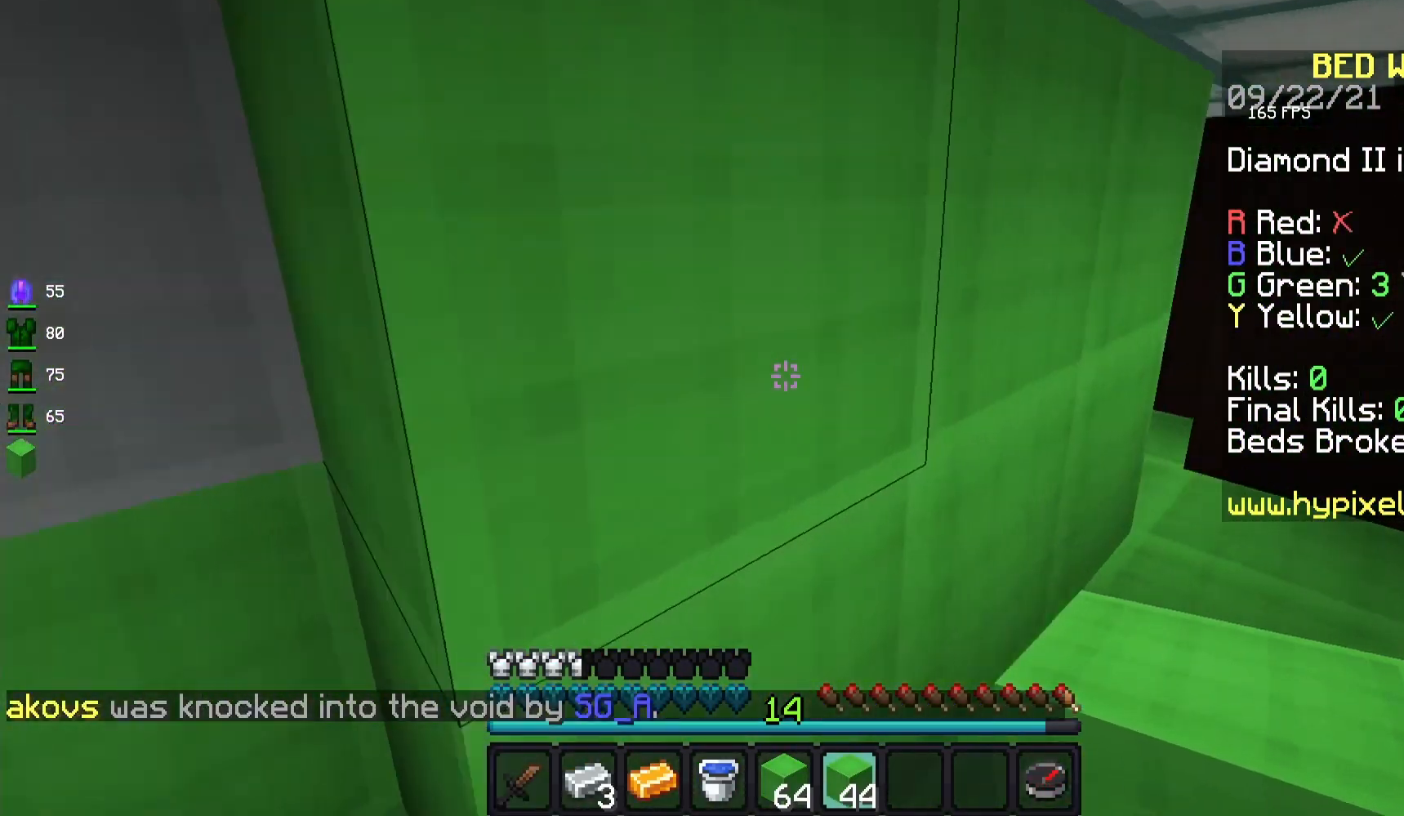
{"keys": ["d"], "mouse": [], "events": []}
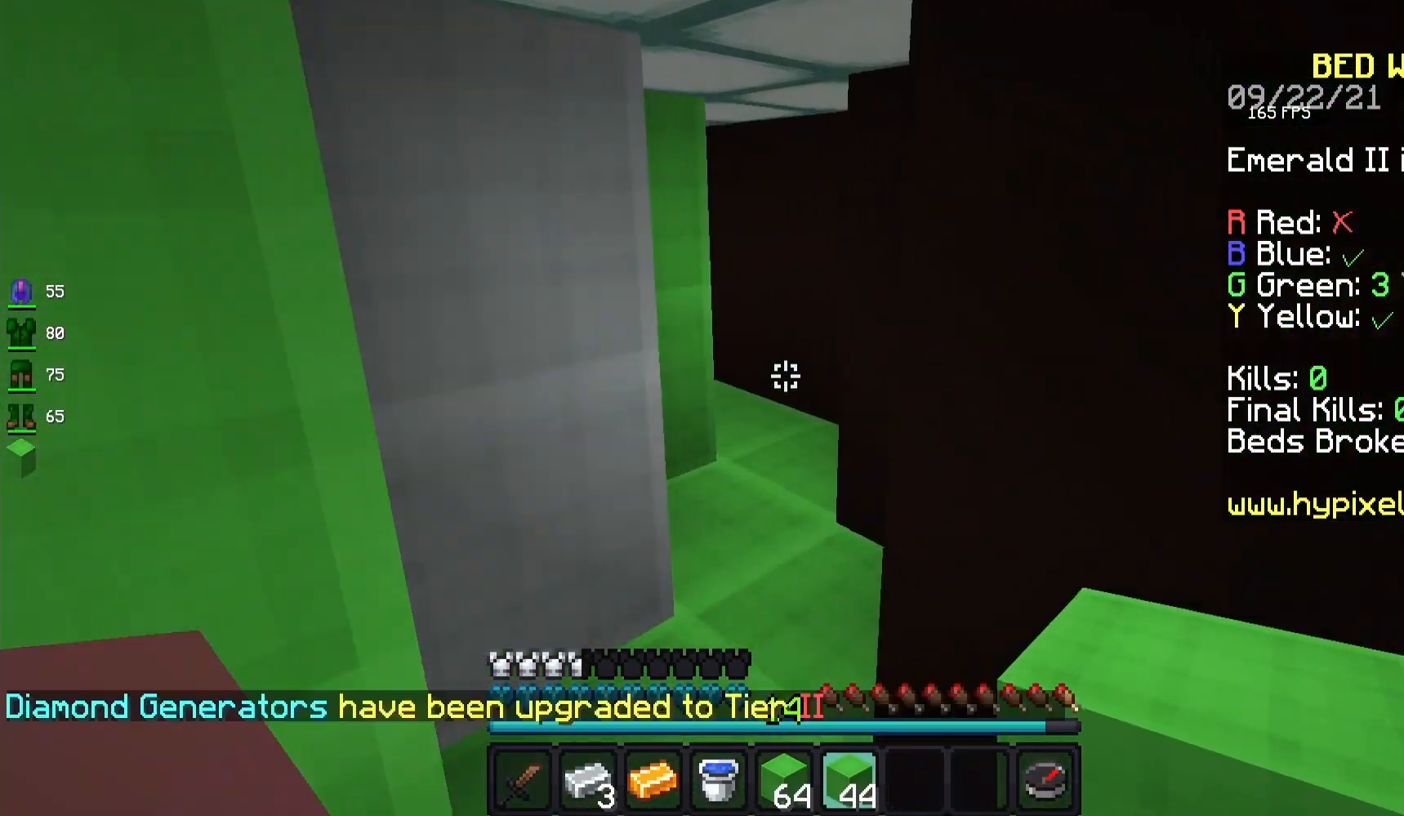
{"keys": ["s"], "mouse": [], "events": [[83, "d", "up"], [117, "a", "down"], [167, "a", "up"], [183, "s", "down"]]}
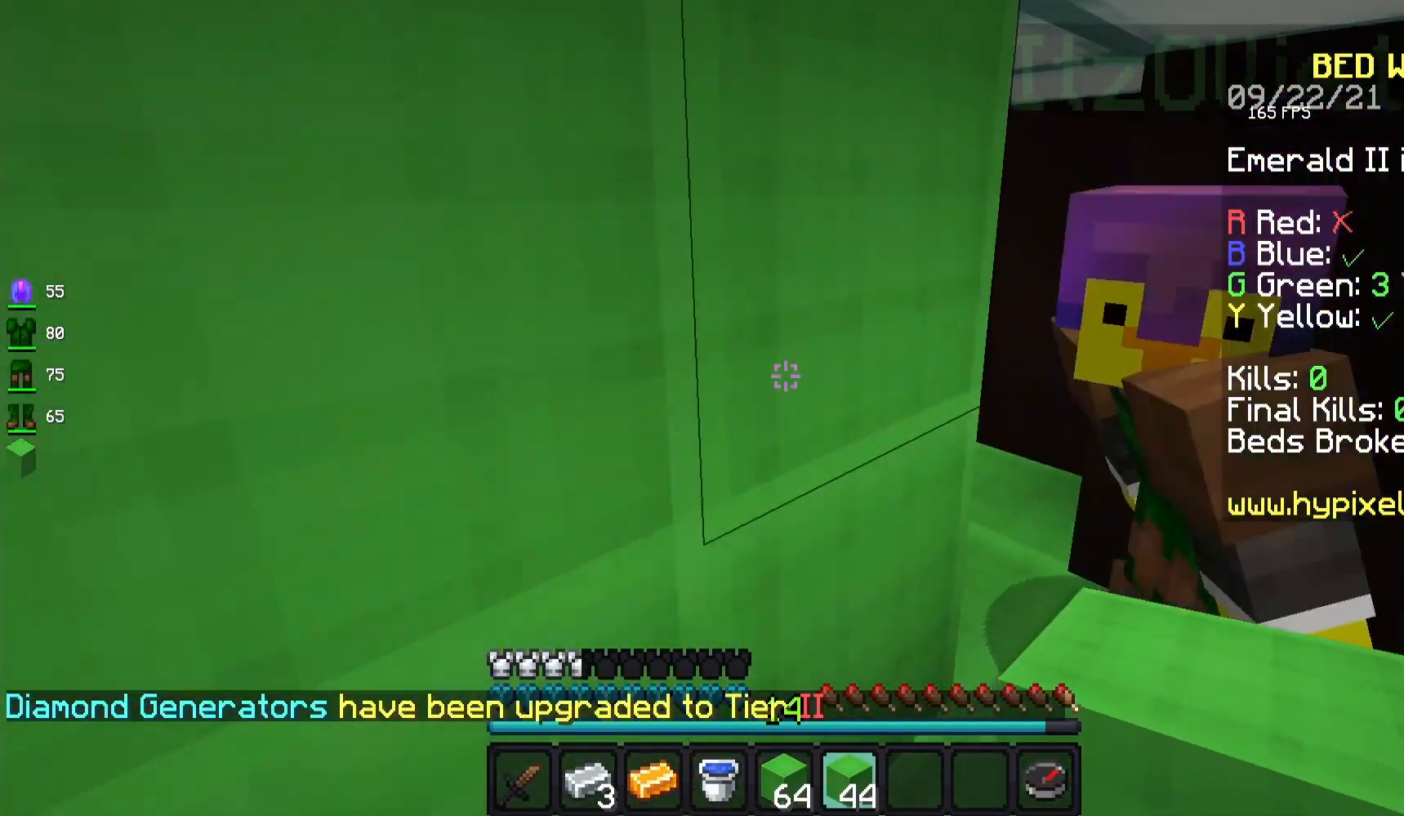
{"keys": ["a"], "mouse": [], "events": [[233, "d", "down"], [267, "d", "up"], [283, "a", "down"], [333, "s", "up"]]}
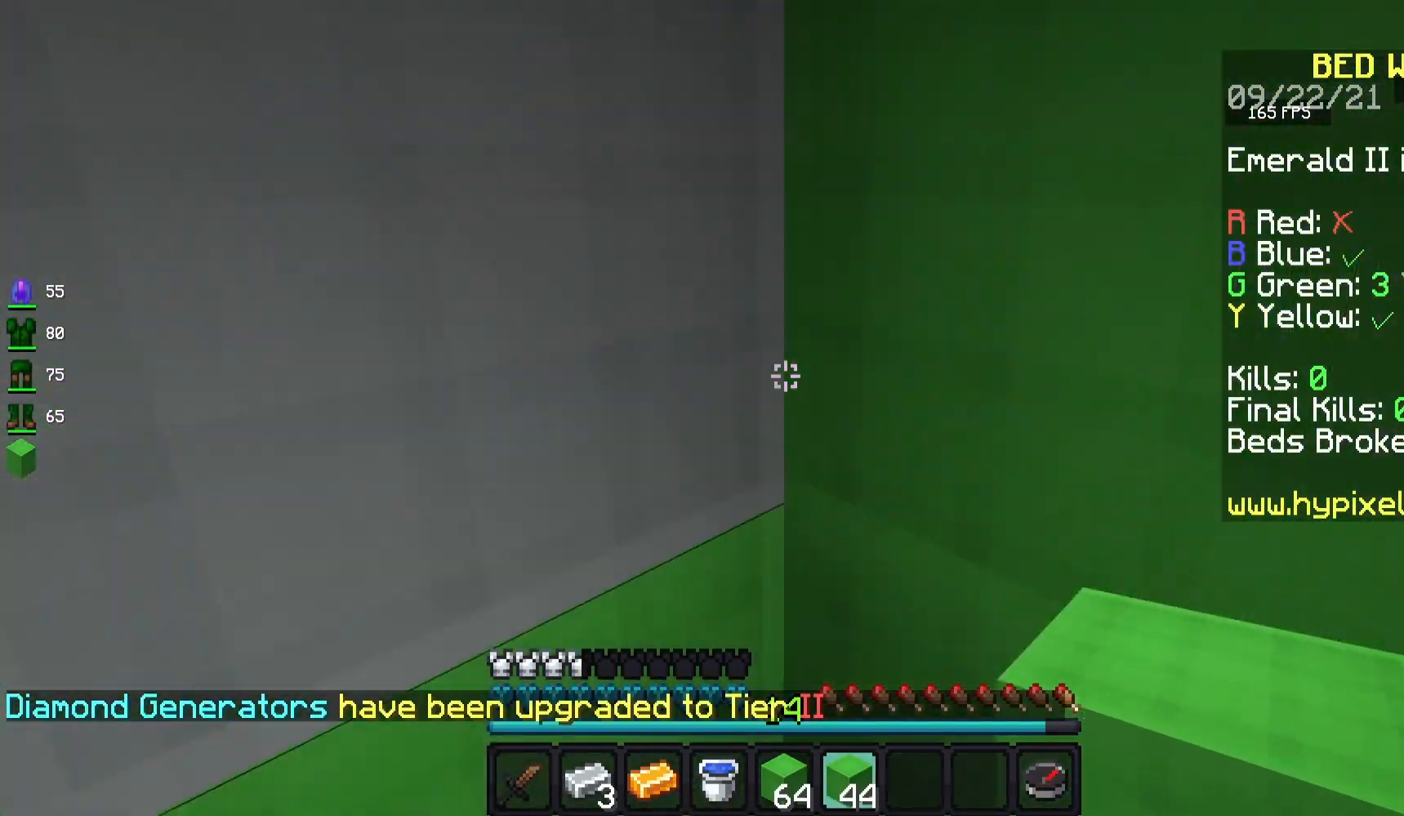
{"keys": ["a", "w"], "mouse": [], "events": [[317, "s", "down"], [433, "s", "up"], [483, "w", "down"]]}
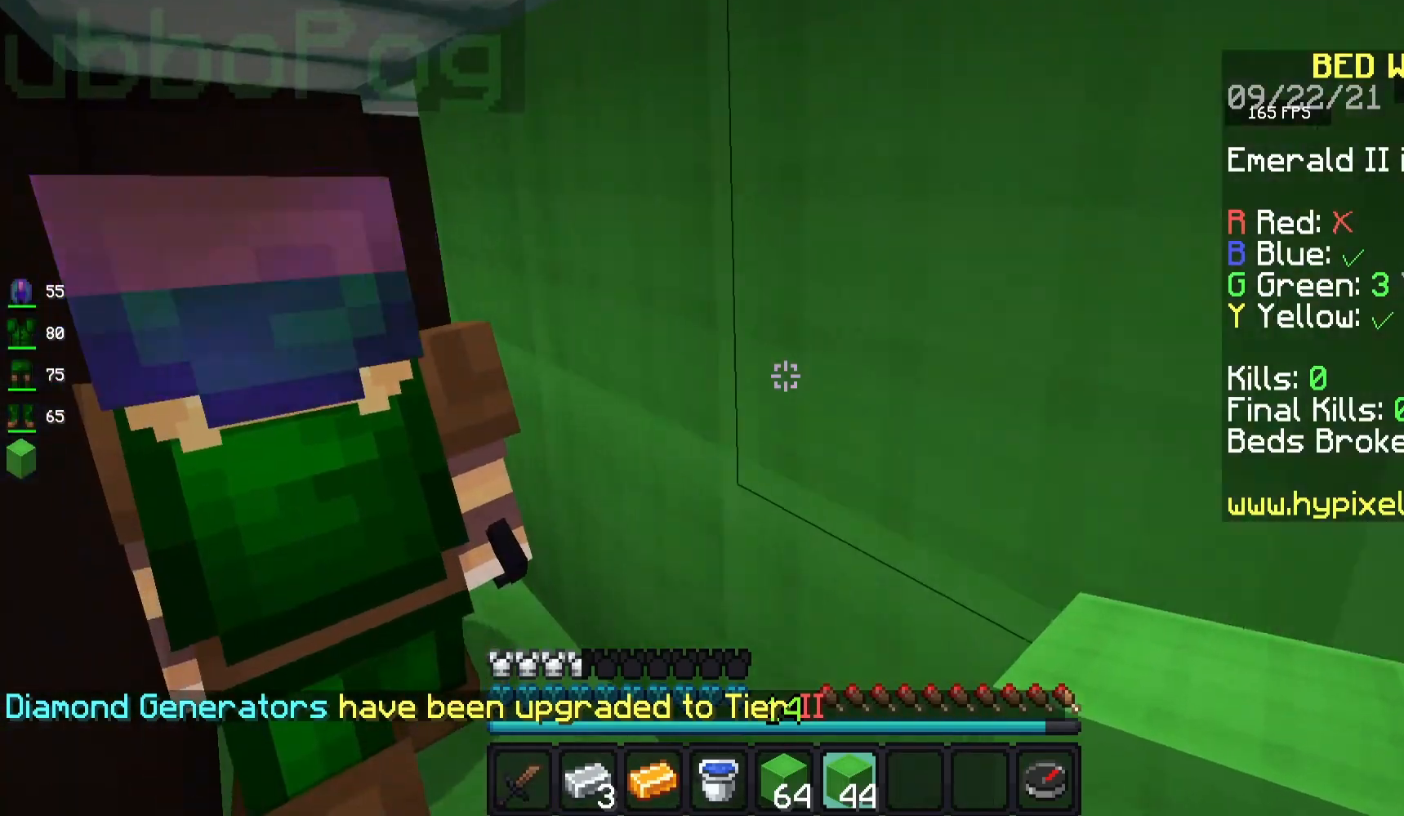
{"keys": ["w"], "mouse": [], "events": [[283, "a", "up"], [333, "d", "down"], [383, "d", "up"]]}
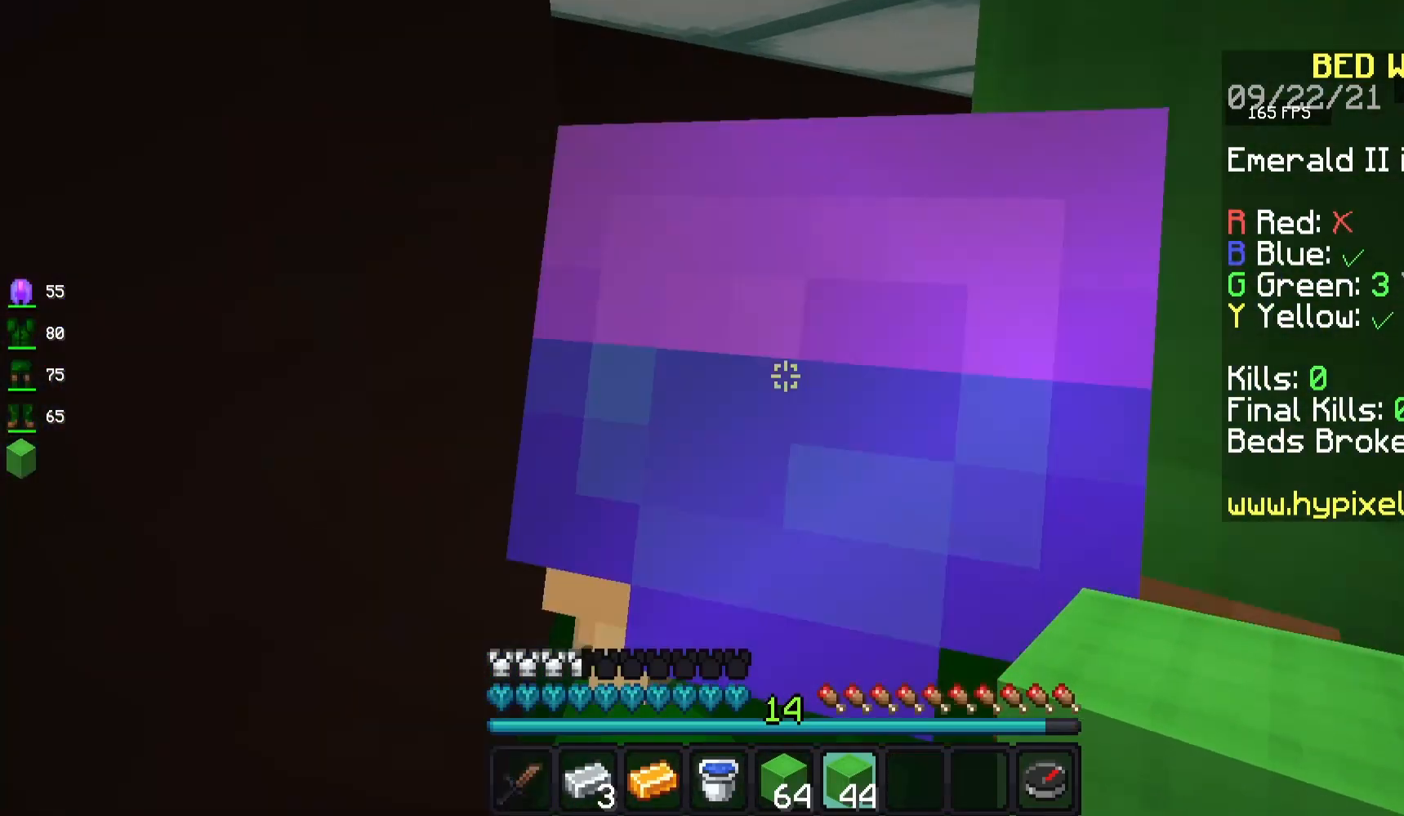
{"keys": ["a"], "mouse": [], "events": [[300, "d", "down"], [417, "w", "up"], [483, "a", "down"], [483, "d", "up"]]}
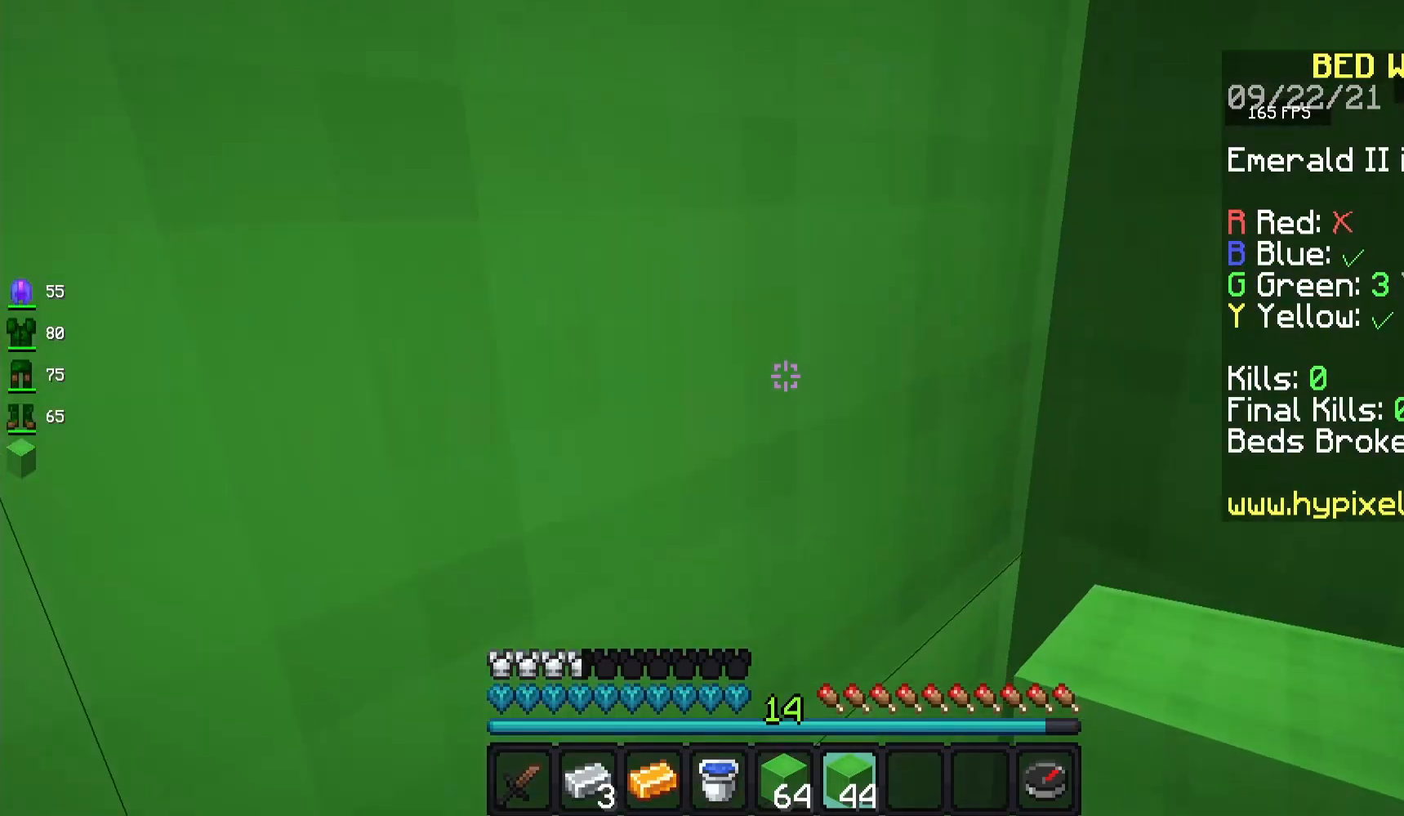
{"keys": ["s"], "mouse": [], "events": [[17, "s", "down"], [100, "a", "up"], [283, "space", "down"], [317, "space", "up"]]}
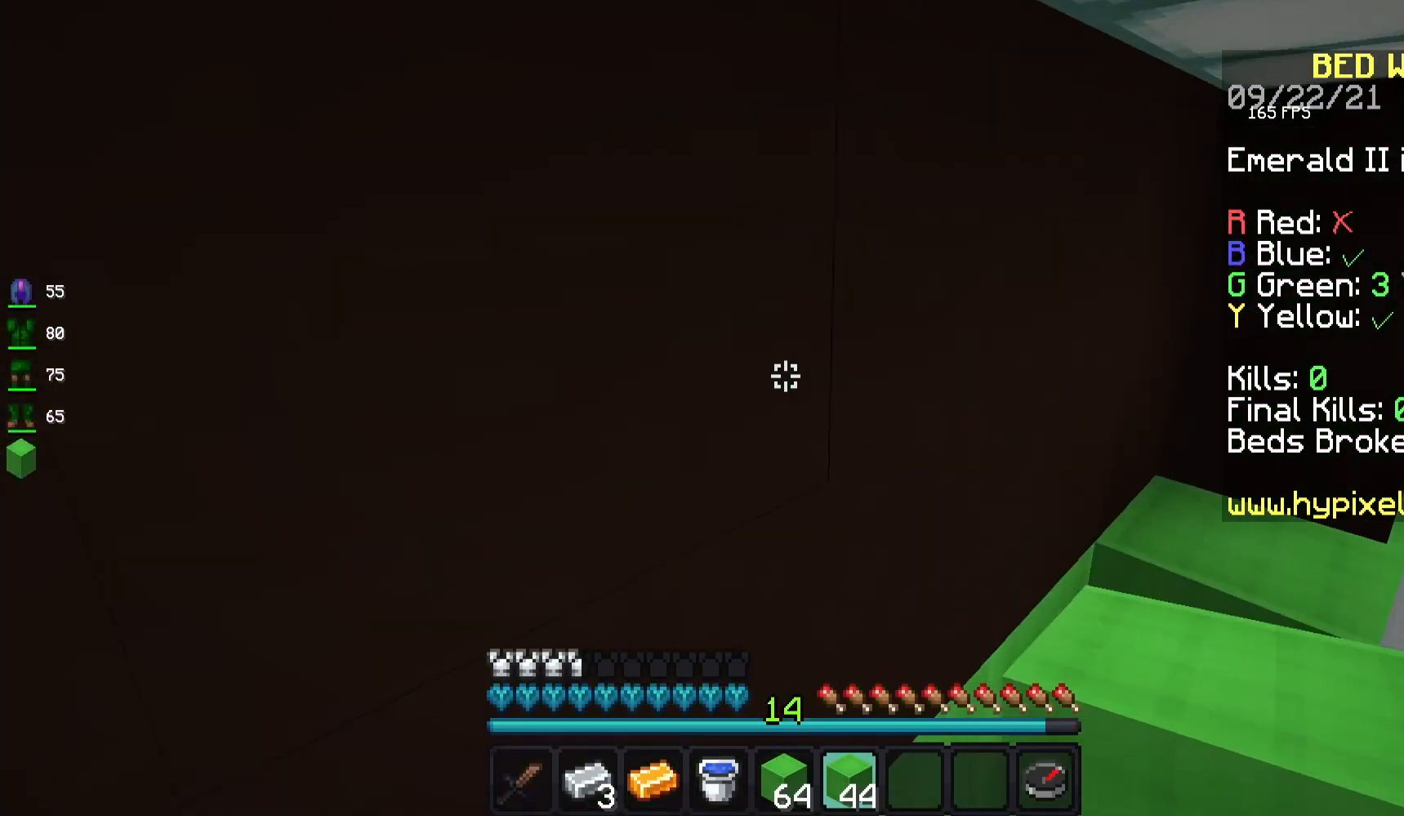
{"keys": ["d", "w"], "mouse": [], "events": [[183, "d", "down"], [250, "d", "up"], [300, "d", "down"], [333, "s", "up"], [367, "w", "down"], [400, "d", "up"], [483, "d", "down"]]}
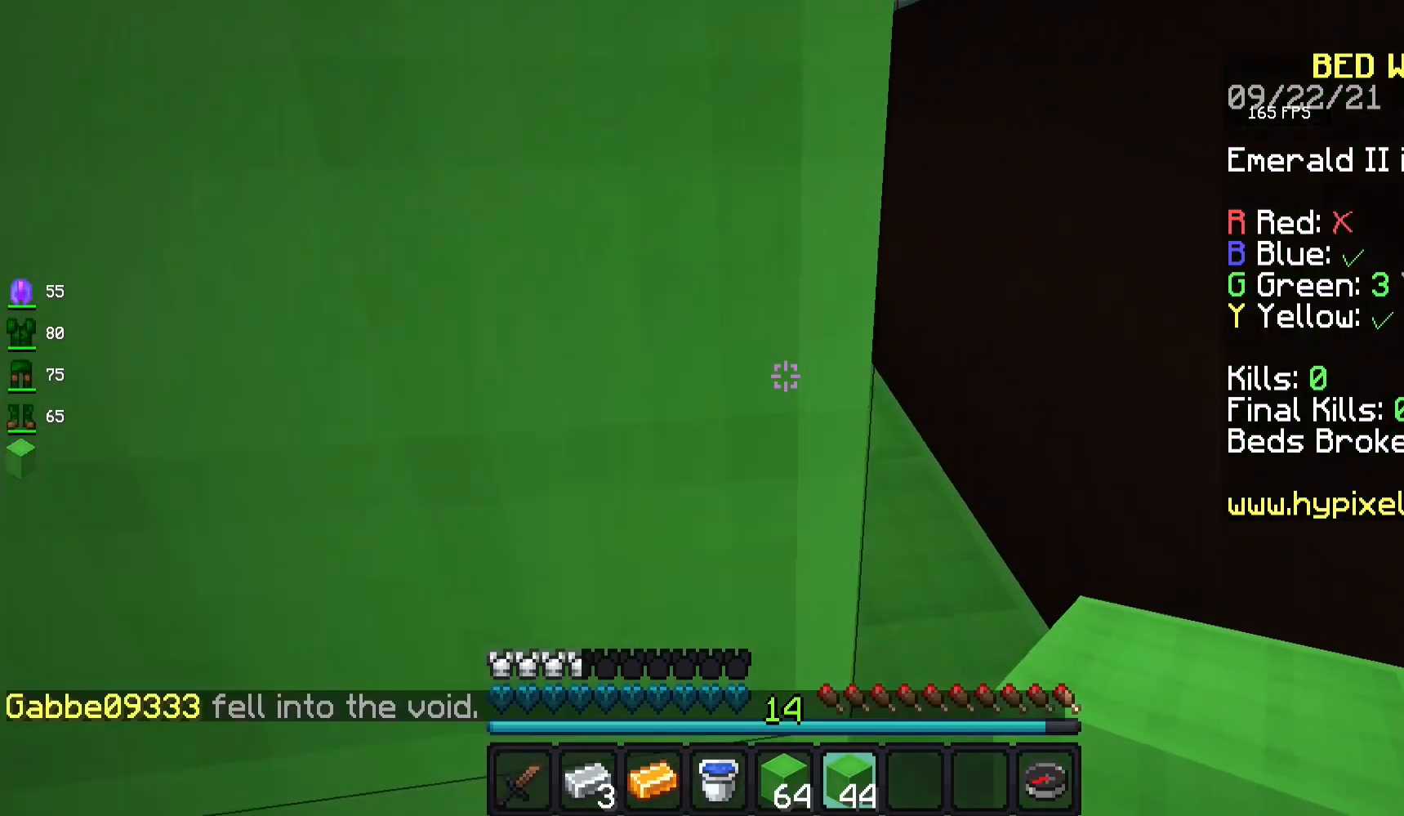
{"keys": ["w"], "mouse": [], "events": [[67, "d", "up"], [350, "d", "down"], [450, "d", "up"]]}
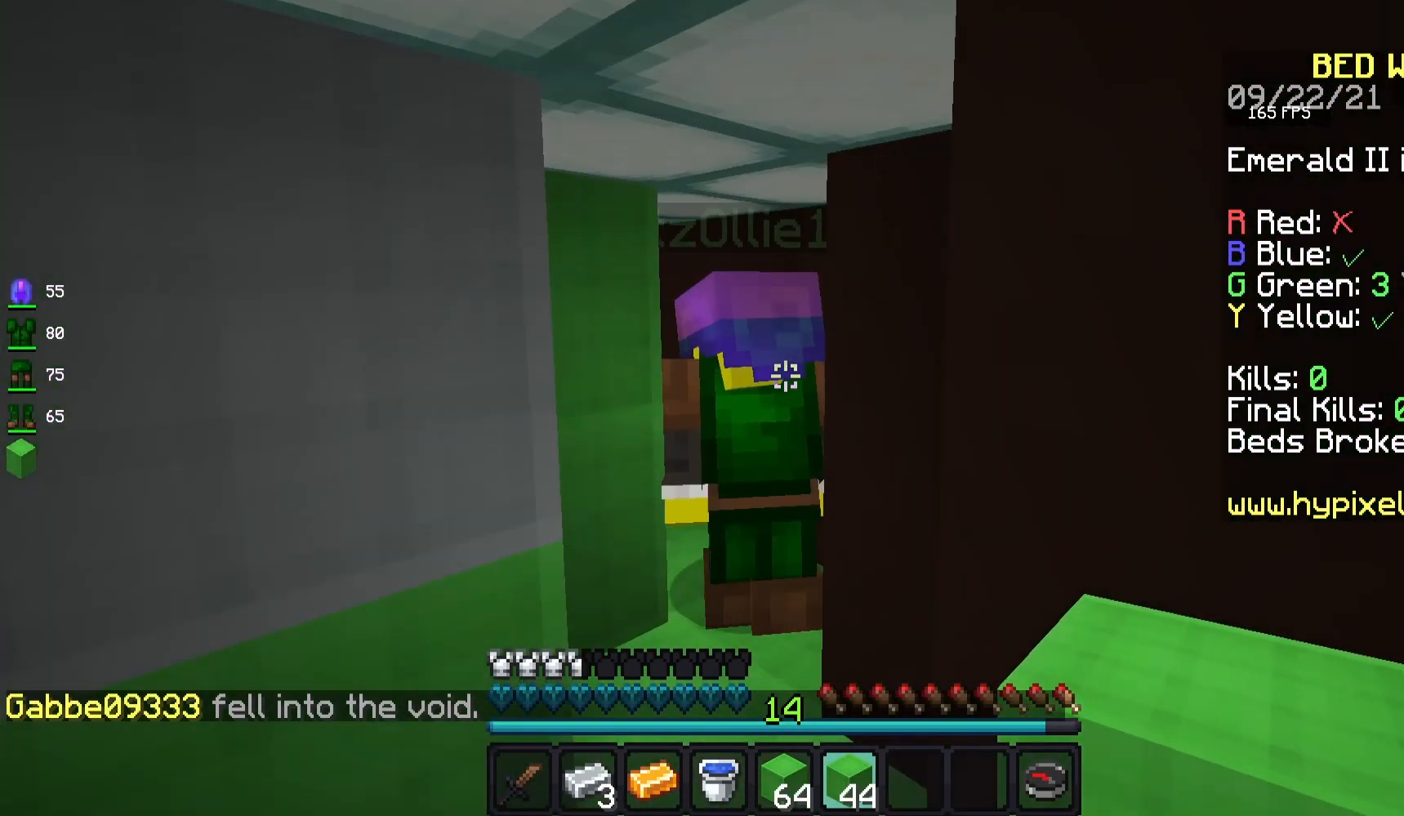
{"keys": ["w"], "mouse": [], "events": [[333, "d", "down"], [383, "d", "up"]]}
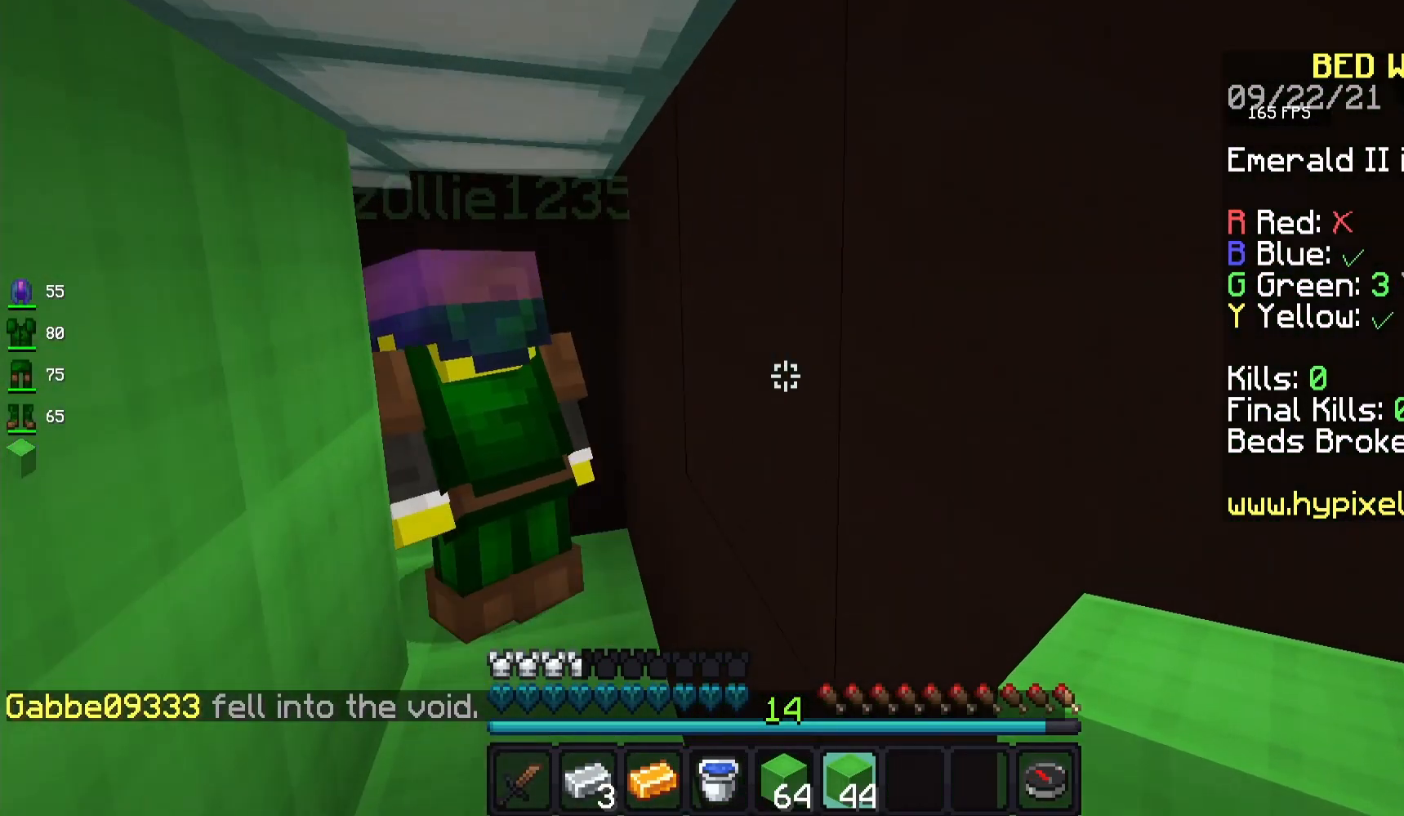
{"keys": ["w"], "mouse": [], "events": []}
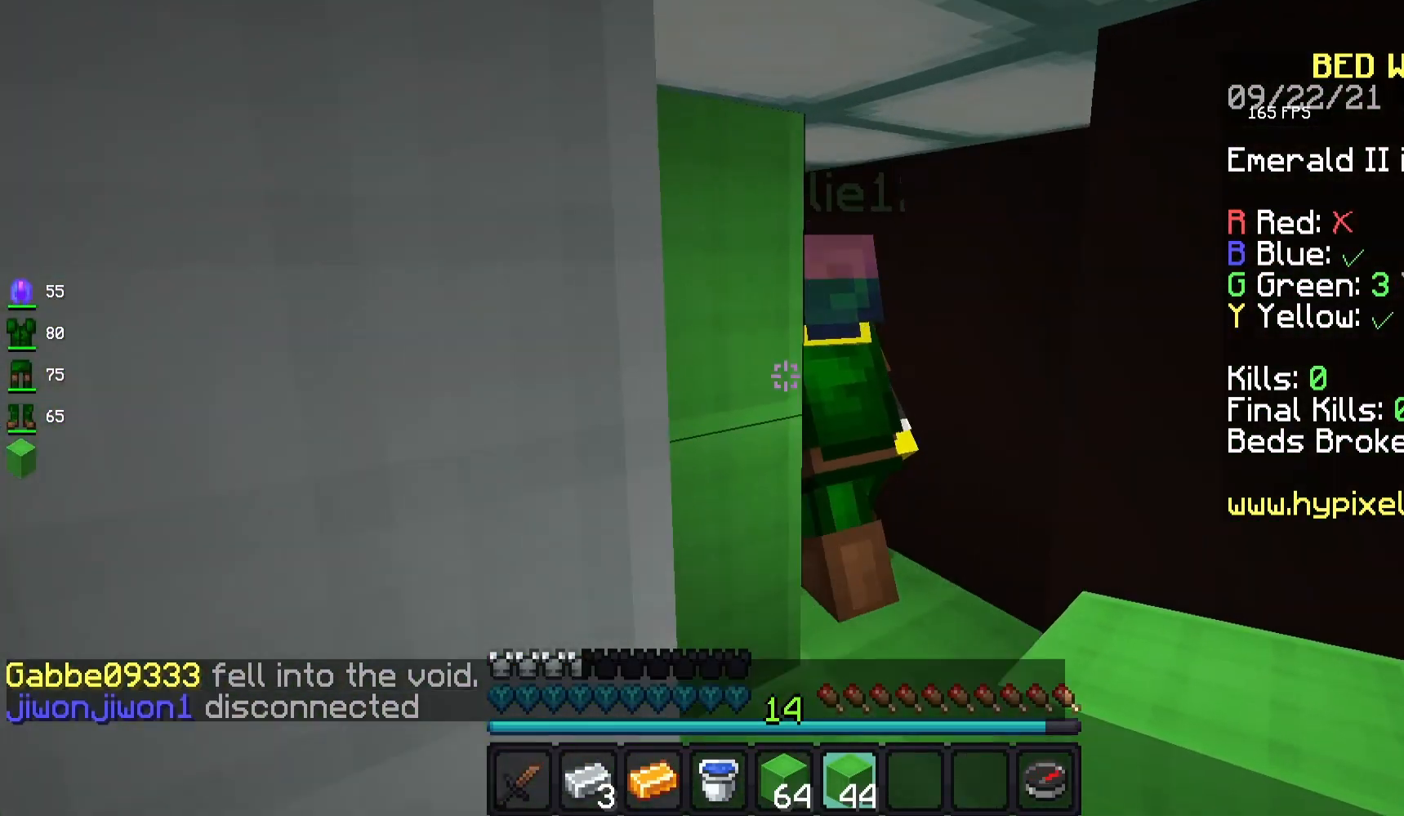
{"keys": ["w"], "mouse": [], "events": []}
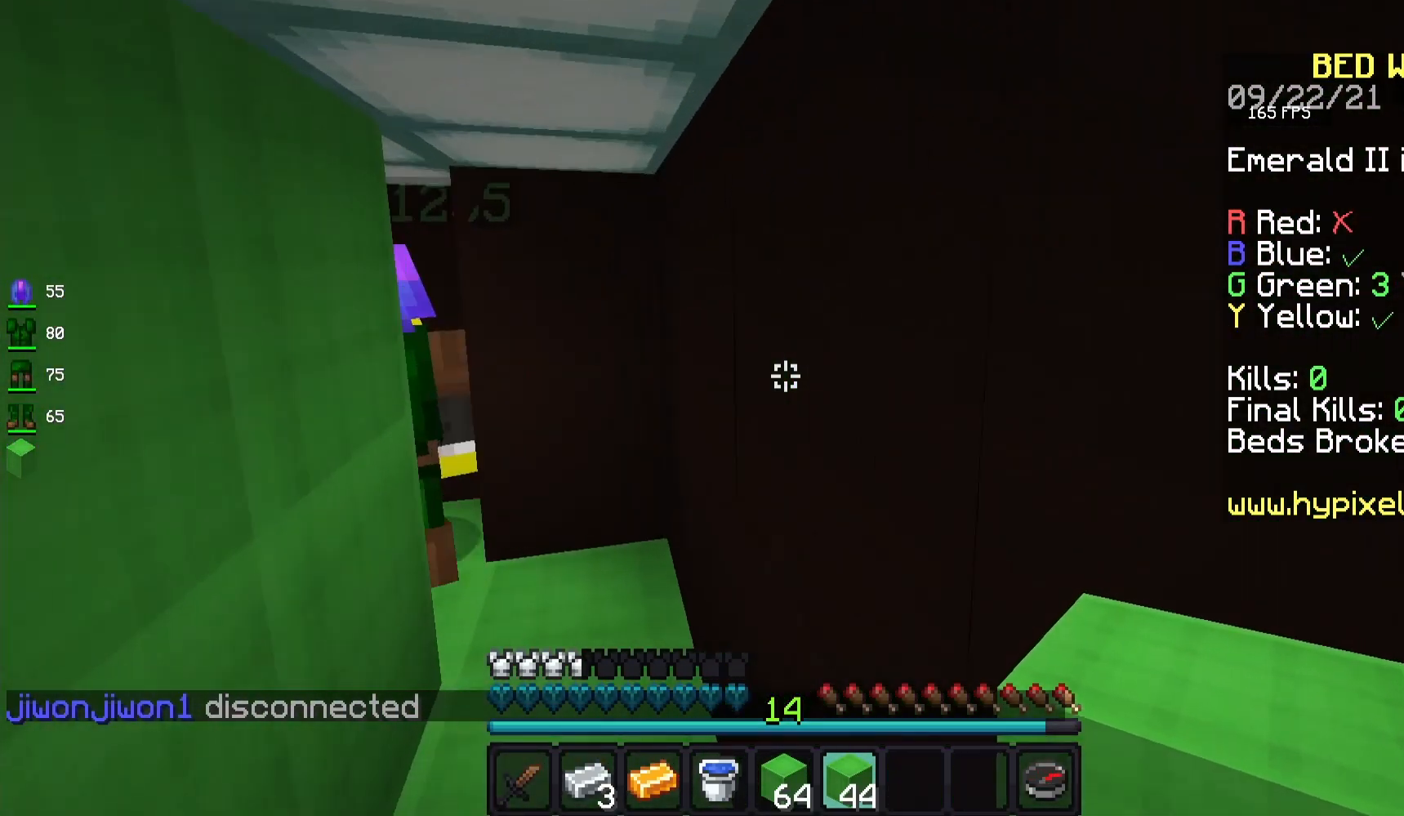
{"keys": ["w"], "mouse": [], "events": [[183, "a", "down"], [217, "a", "up"], [300, "d", "down"], [317, "mouse_left", "down"], [333, "d", "up"], [333, "mouse_left", "up"]]}
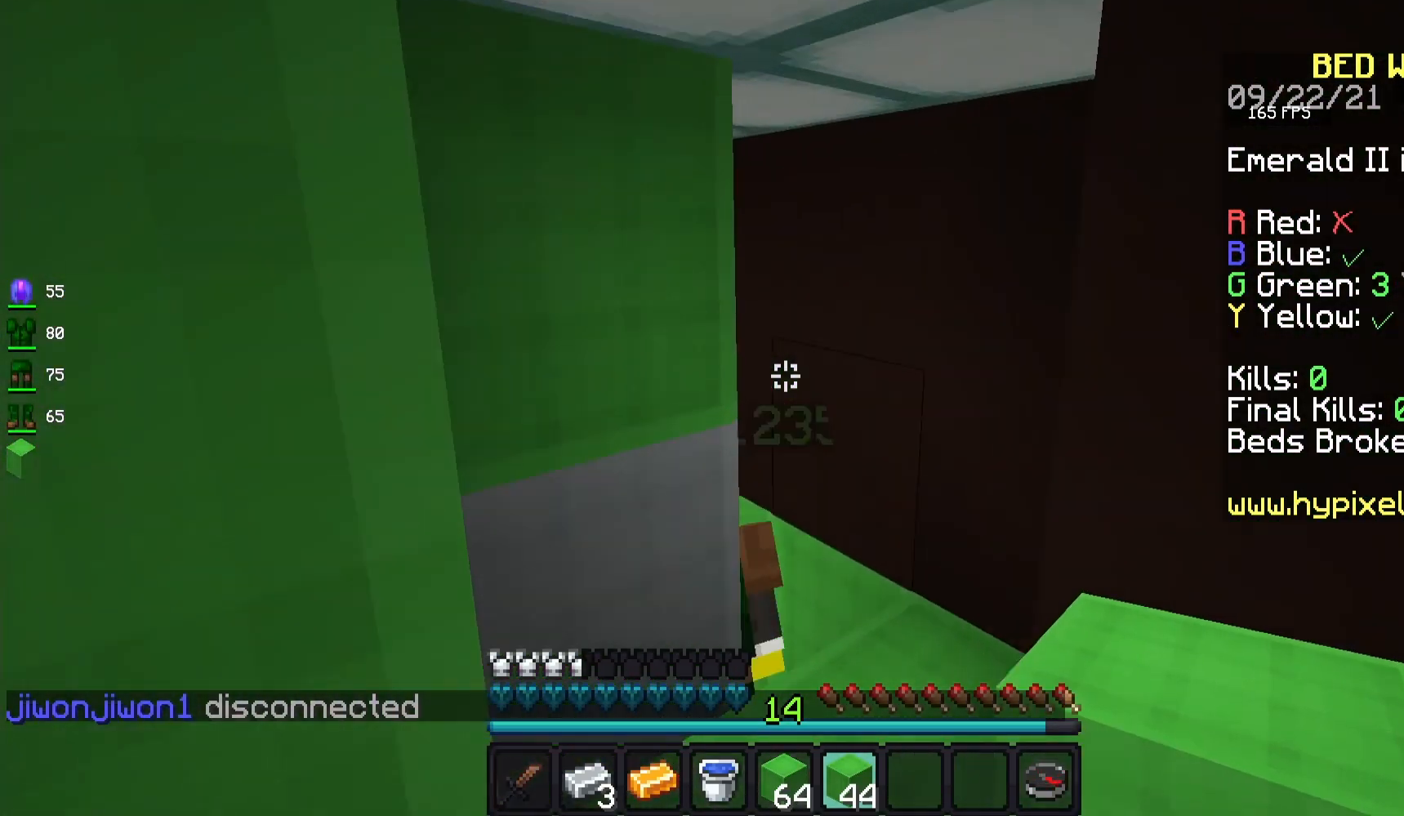
{"keys": ["space", "w"], "mouse": [], "events": [[250, "d", "down"], [317, "d", "up"], [350, "a", "down"], [383, "a", "up"], [433, "space", "down"]]}
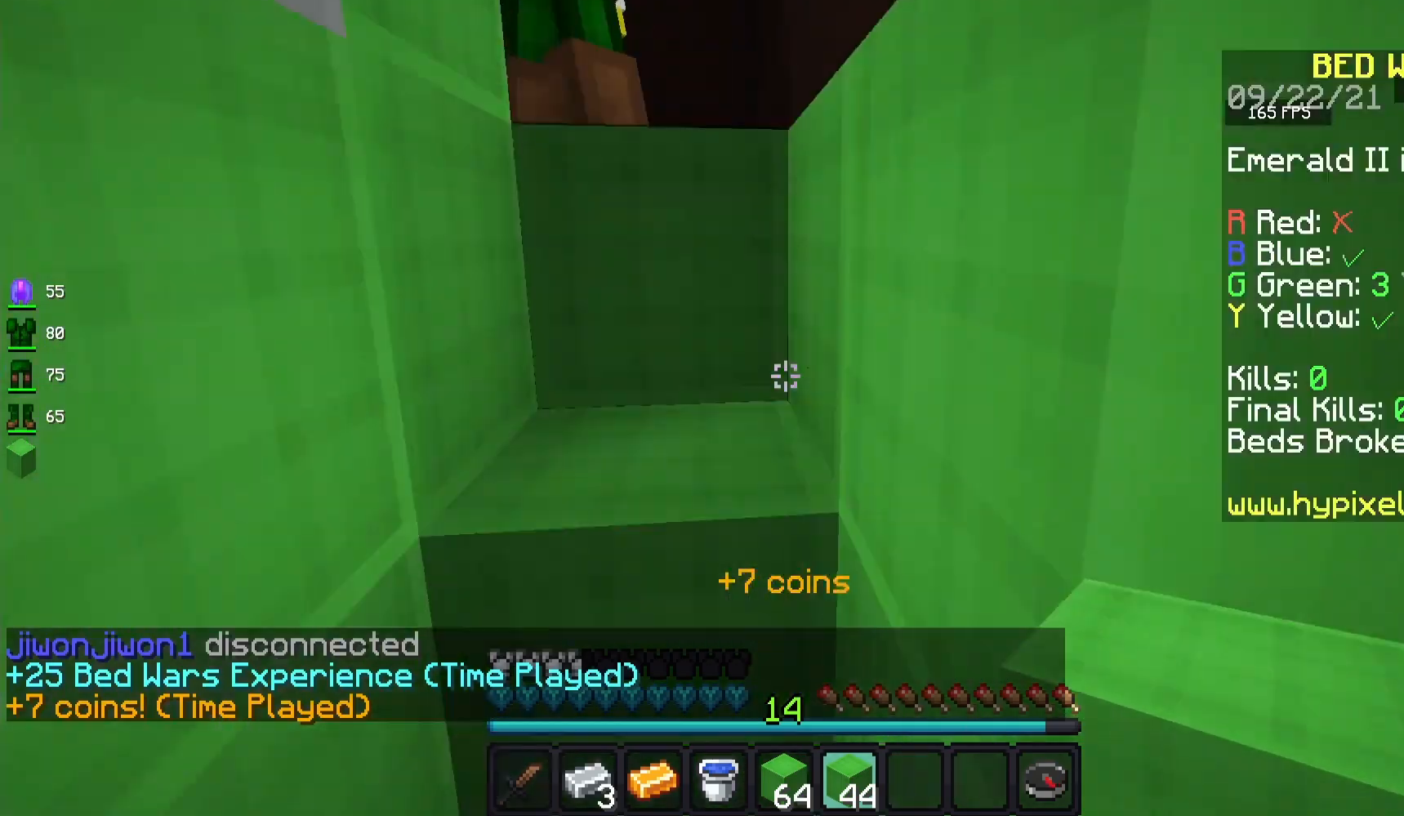
{"keys": ["w"], "mouse": [], "events": [[333, "space", "up"], [467, "a", "down"], [500, "a", "up"]]}